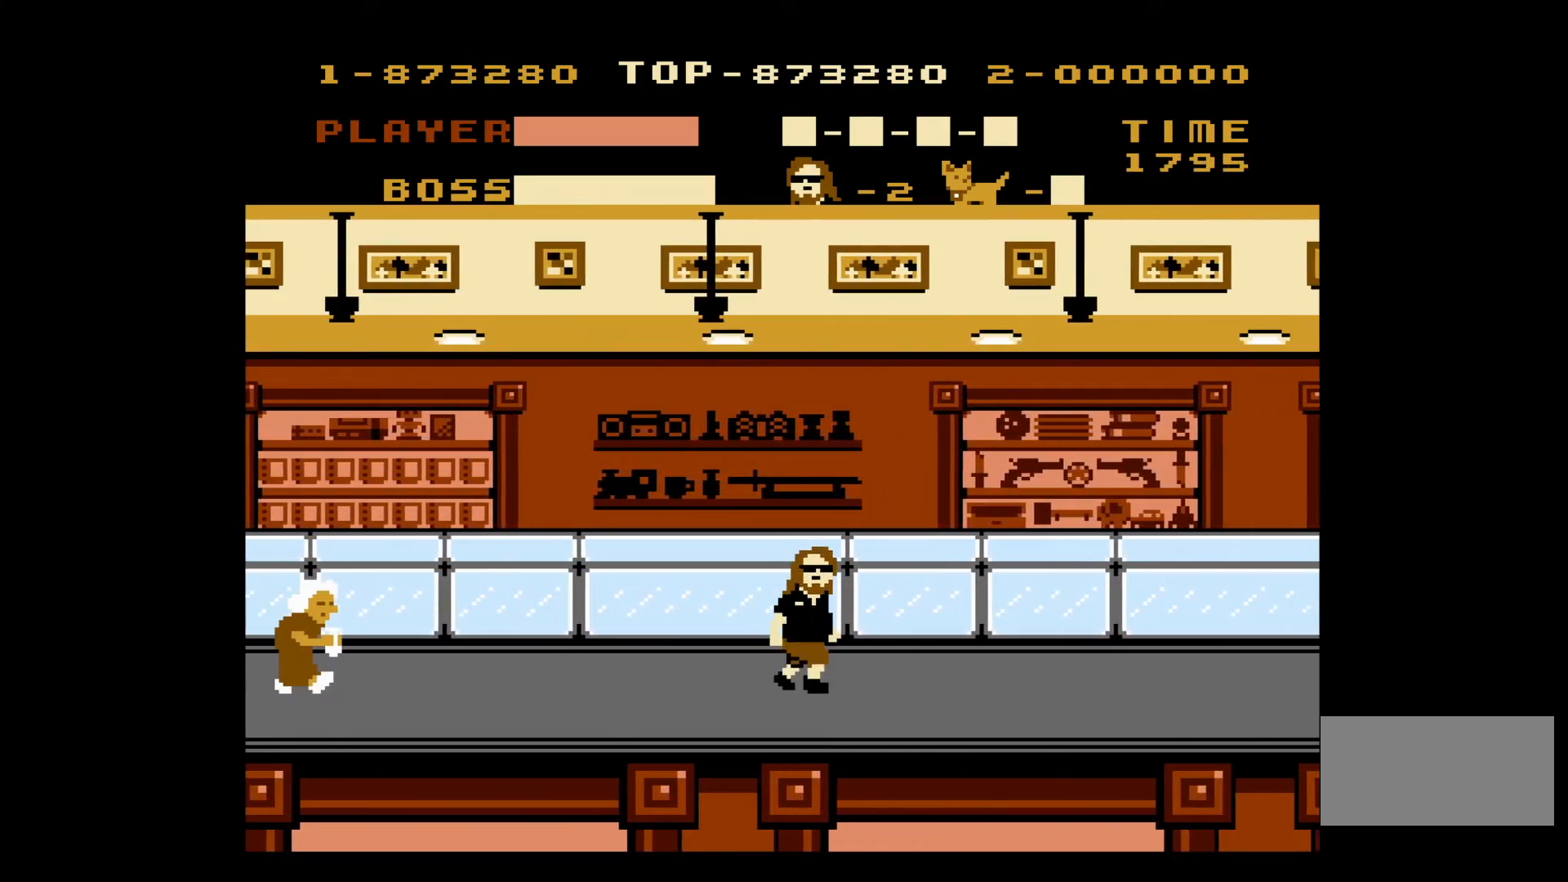
Gameplay with a controller (Nintendo layout); each line is a JSON object with the inputs held at the frame after it. "events" lists button and stick changes between this image and that frame as [ms after this image, input, new state], when the widget could be followed in between. Not read: L3 R3.
{"buttons": ["DPAD_RIGHT"], "events": []}
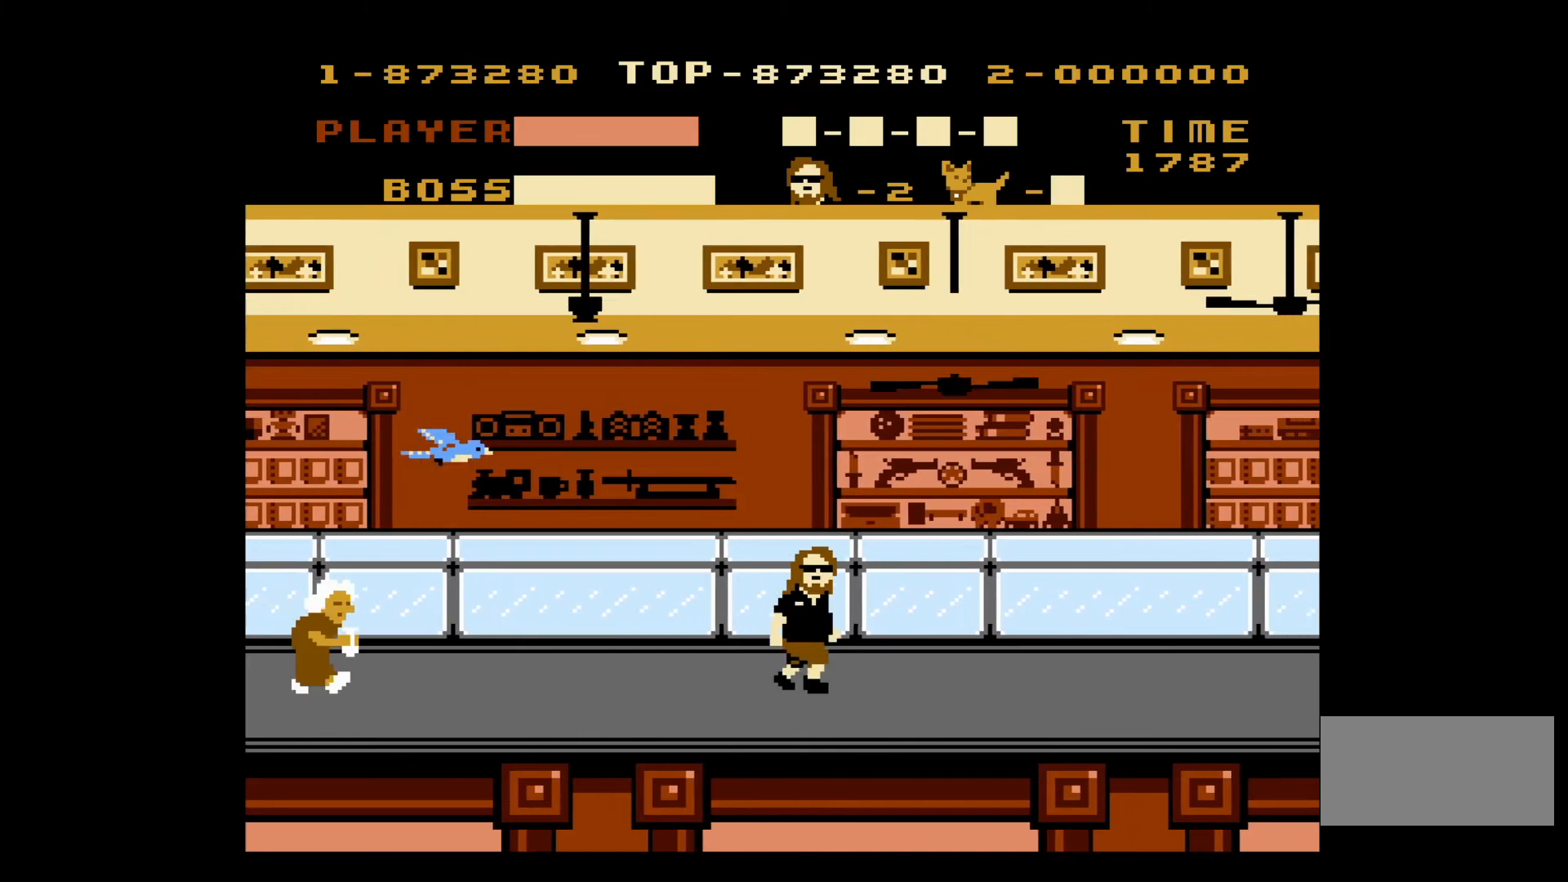
{"buttons": ["DPAD_RIGHT"], "events": [[17, "DPAD_UP", "down"], [33, "DPAD_RIGHT", "up"], [67, "DPAD_LEFT", "down"], [67, "DPAD_UP", "up"], [267, "DPAD_LEFT", "up"], [267, "DPAD_UP", "down"], [283, "DPAD_RIGHT", "down"], [333, "DPAD_UP", "up"]]}
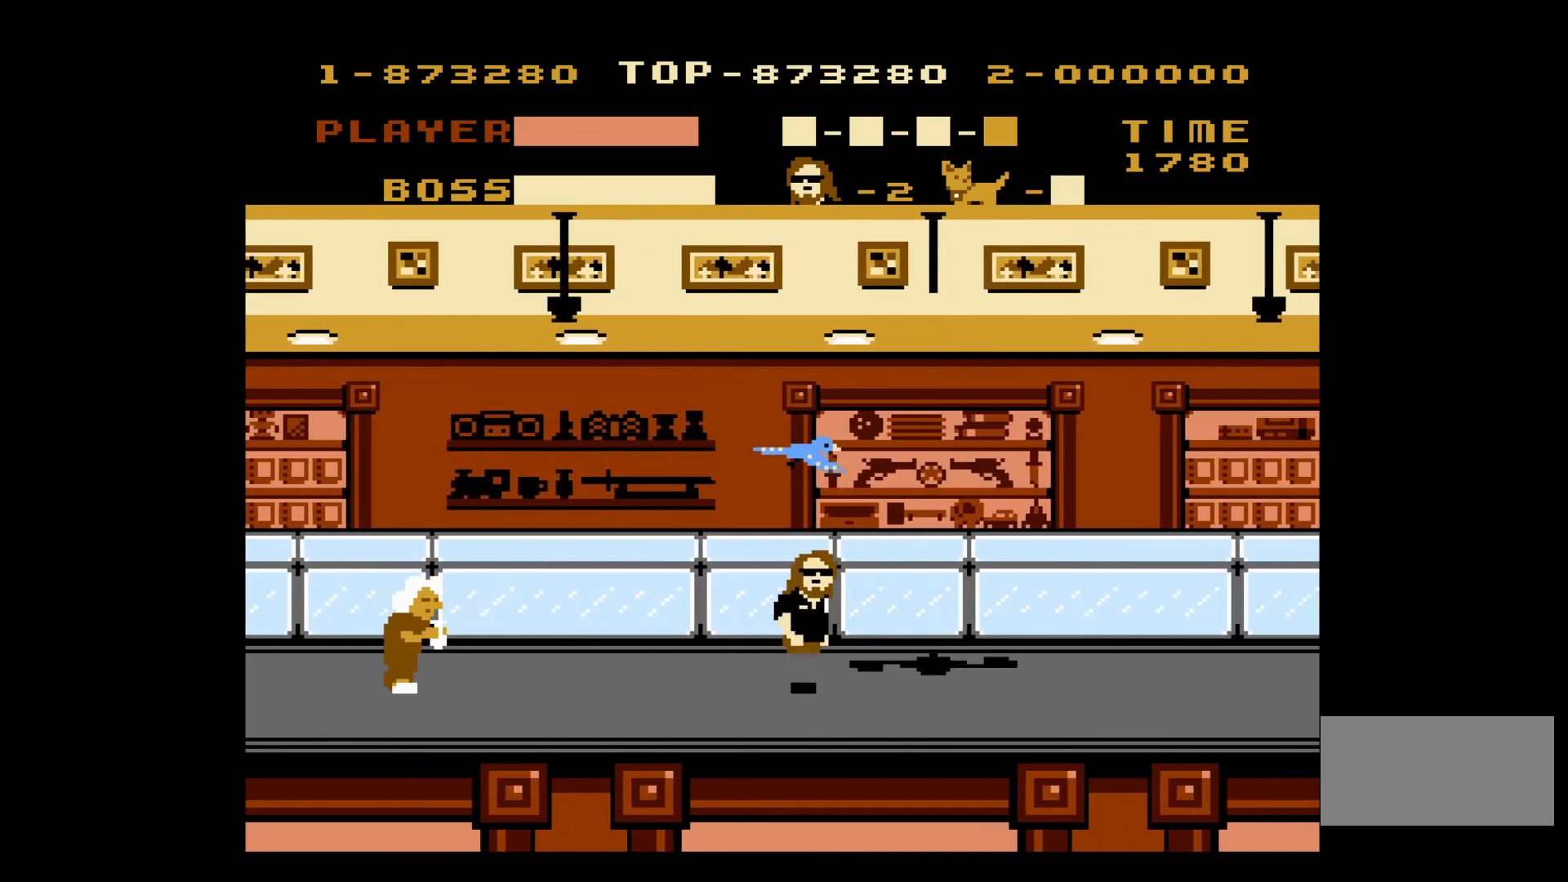
{"buttons": ["A", "B", "DPAD_RIGHT"], "events": [[150, "A", "down"], [317, "B", "down"]]}
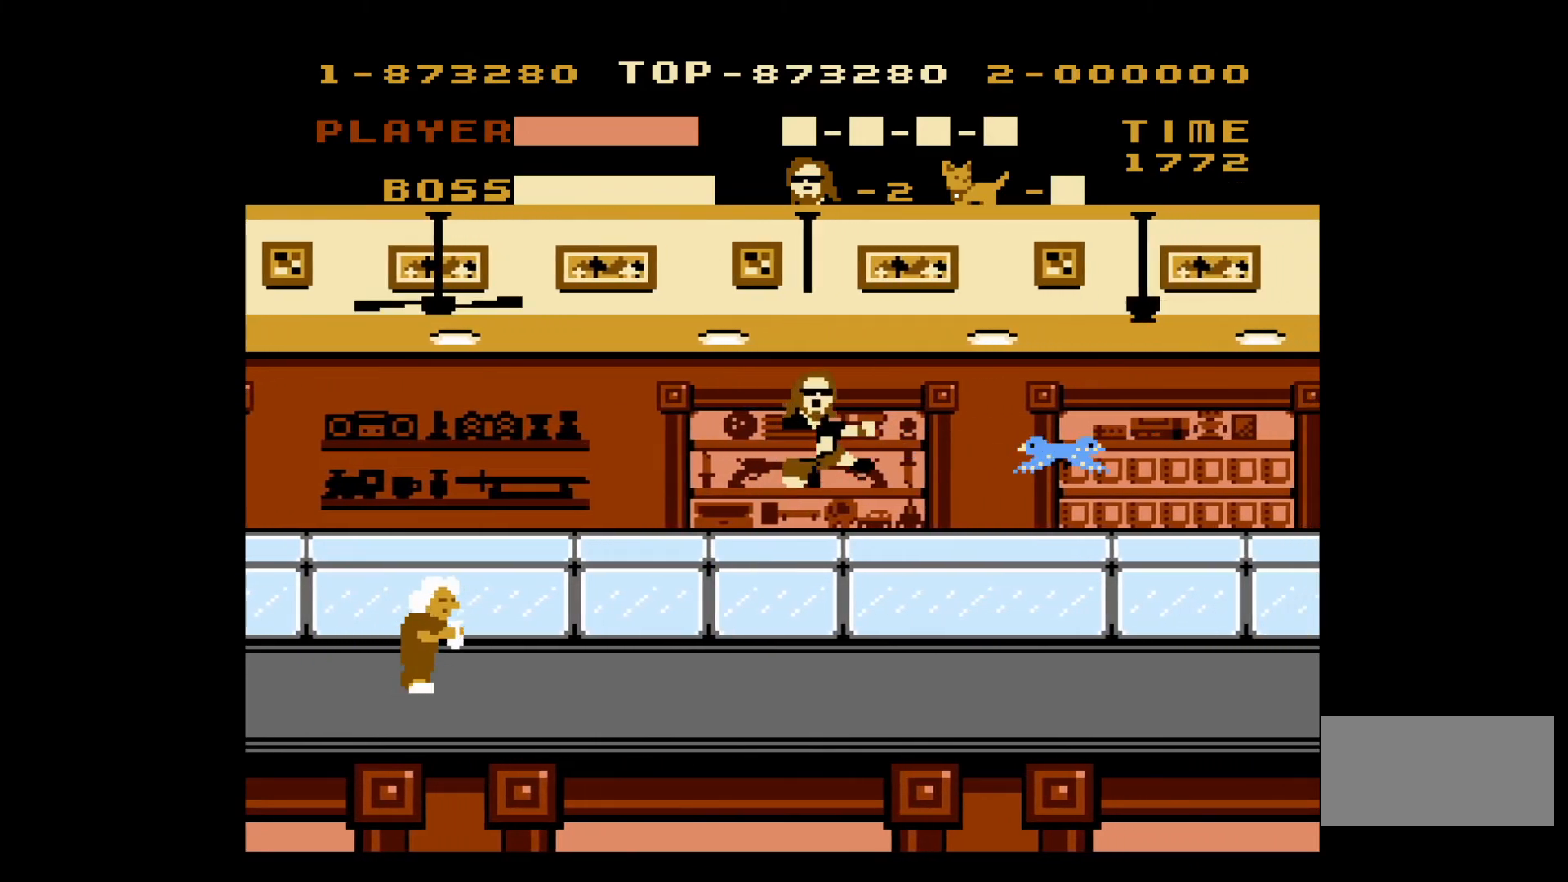
{"buttons": ["DPAD_RIGHT"], "events": [[17, "A", "up"], [17, "B", "up"], [100, "B", "down"], [183, "B", "up"], [250, "B", "down"], [350, "B", "up"]]}
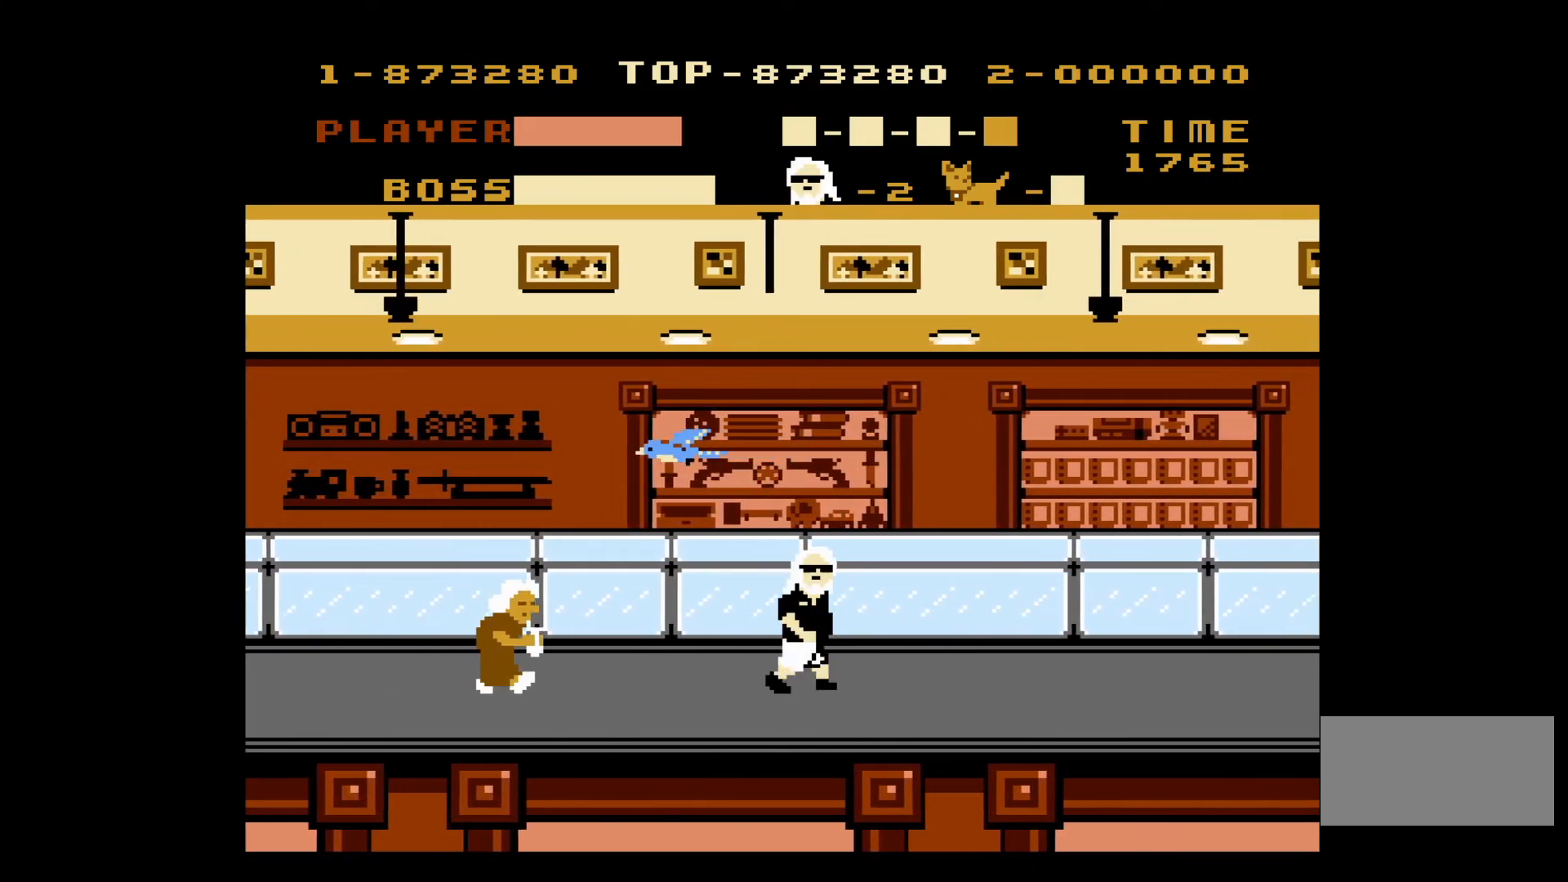
{"buttons": ["DPAD_RIGHT"], "events": []}
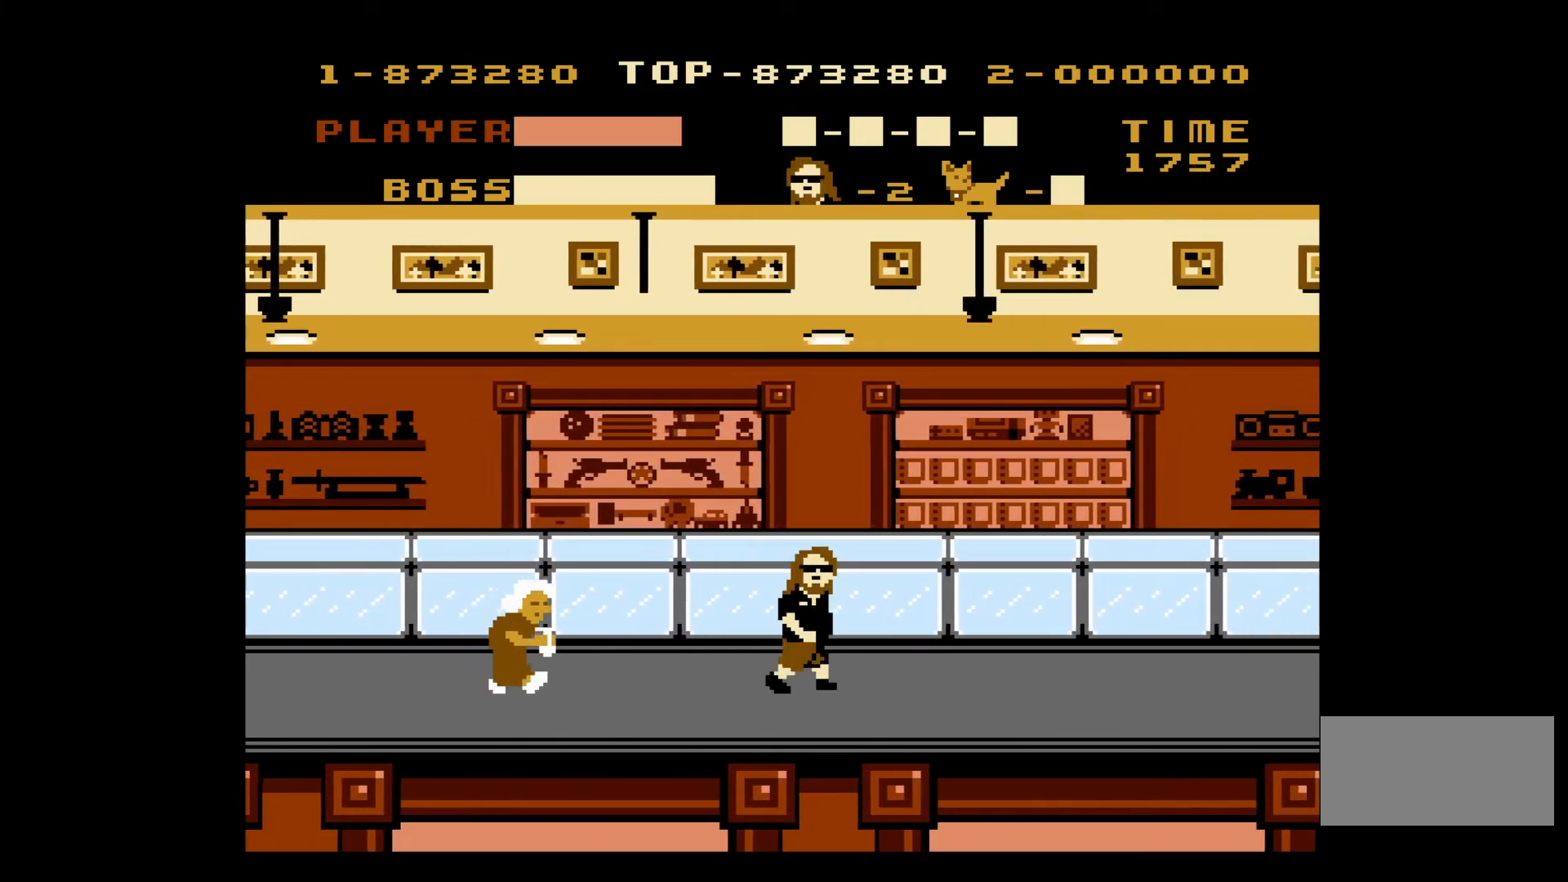
{"buttons": ["DPAD_RIGHT"], "events": []}
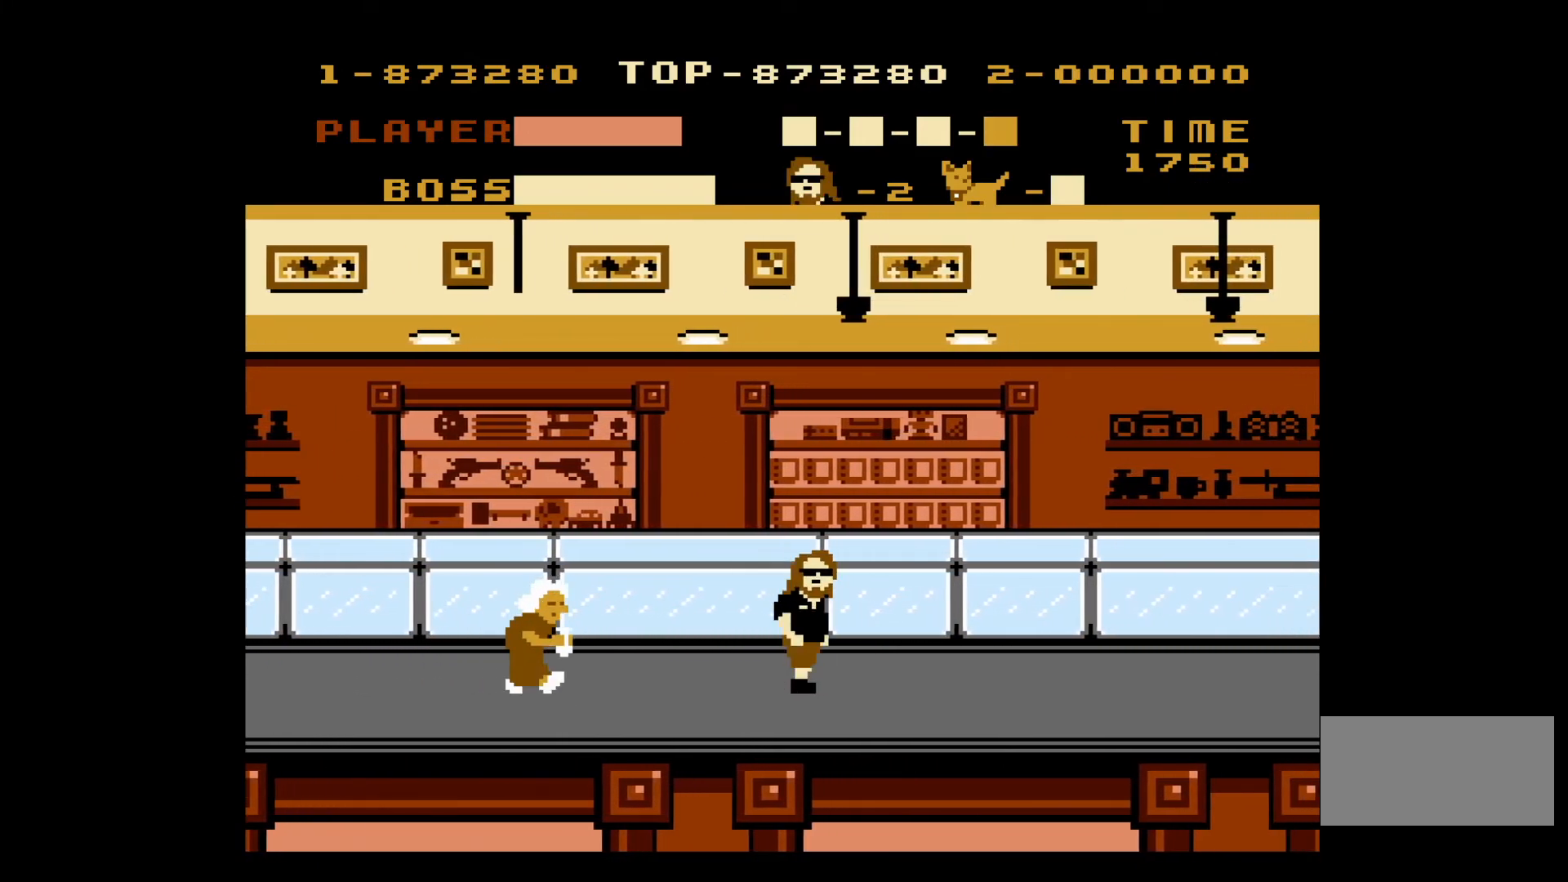
{"buttons": ["DPAD_RIGHT"], "events": []}
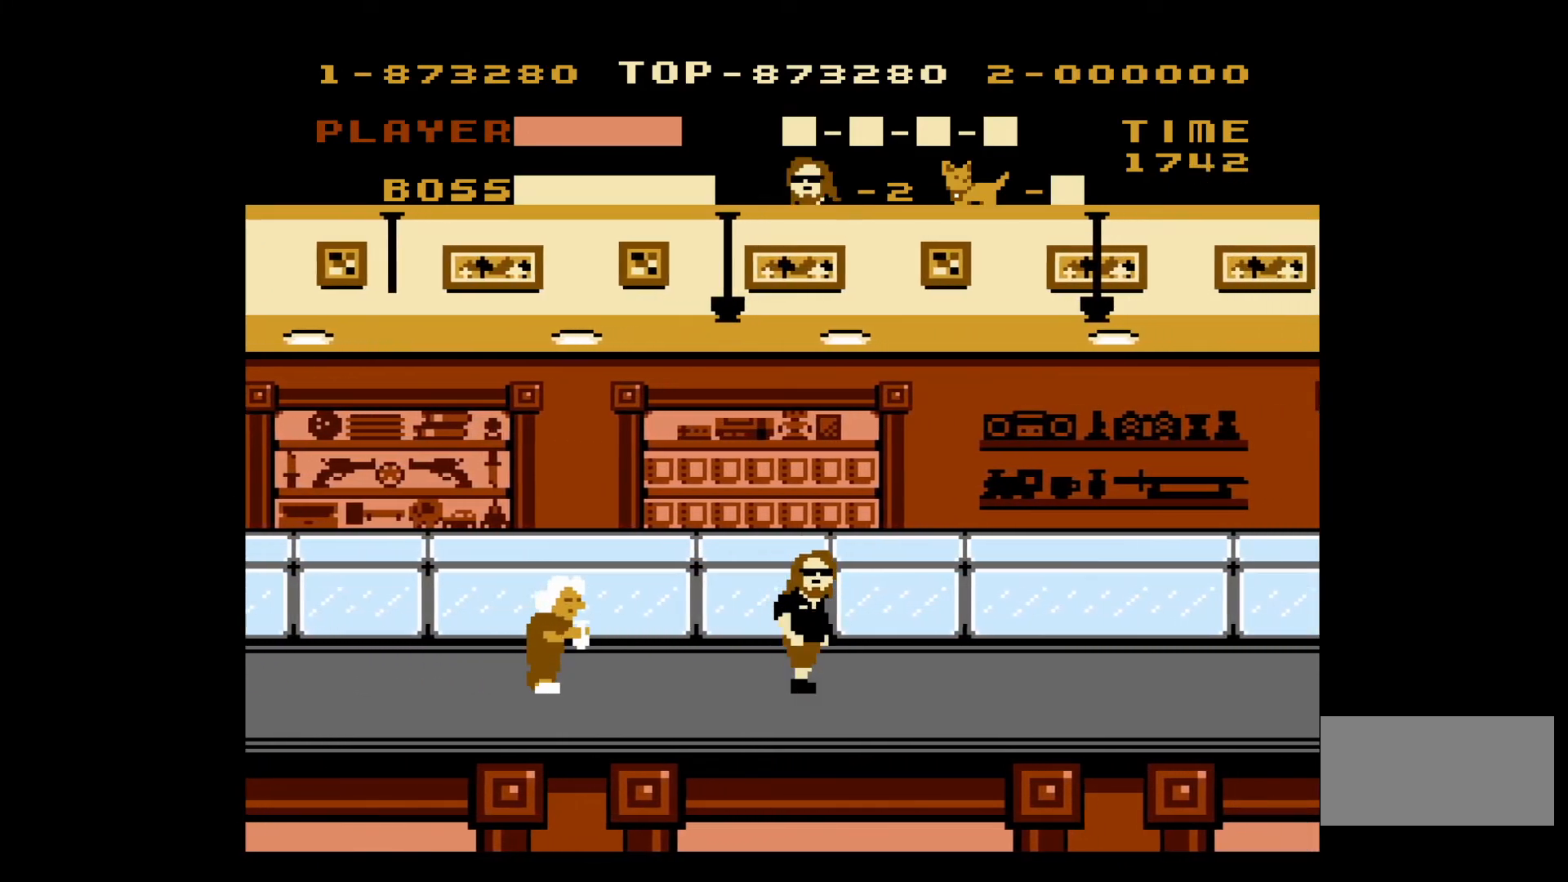
{"buttons": ["DPAD_RIGHT"], "events": []}
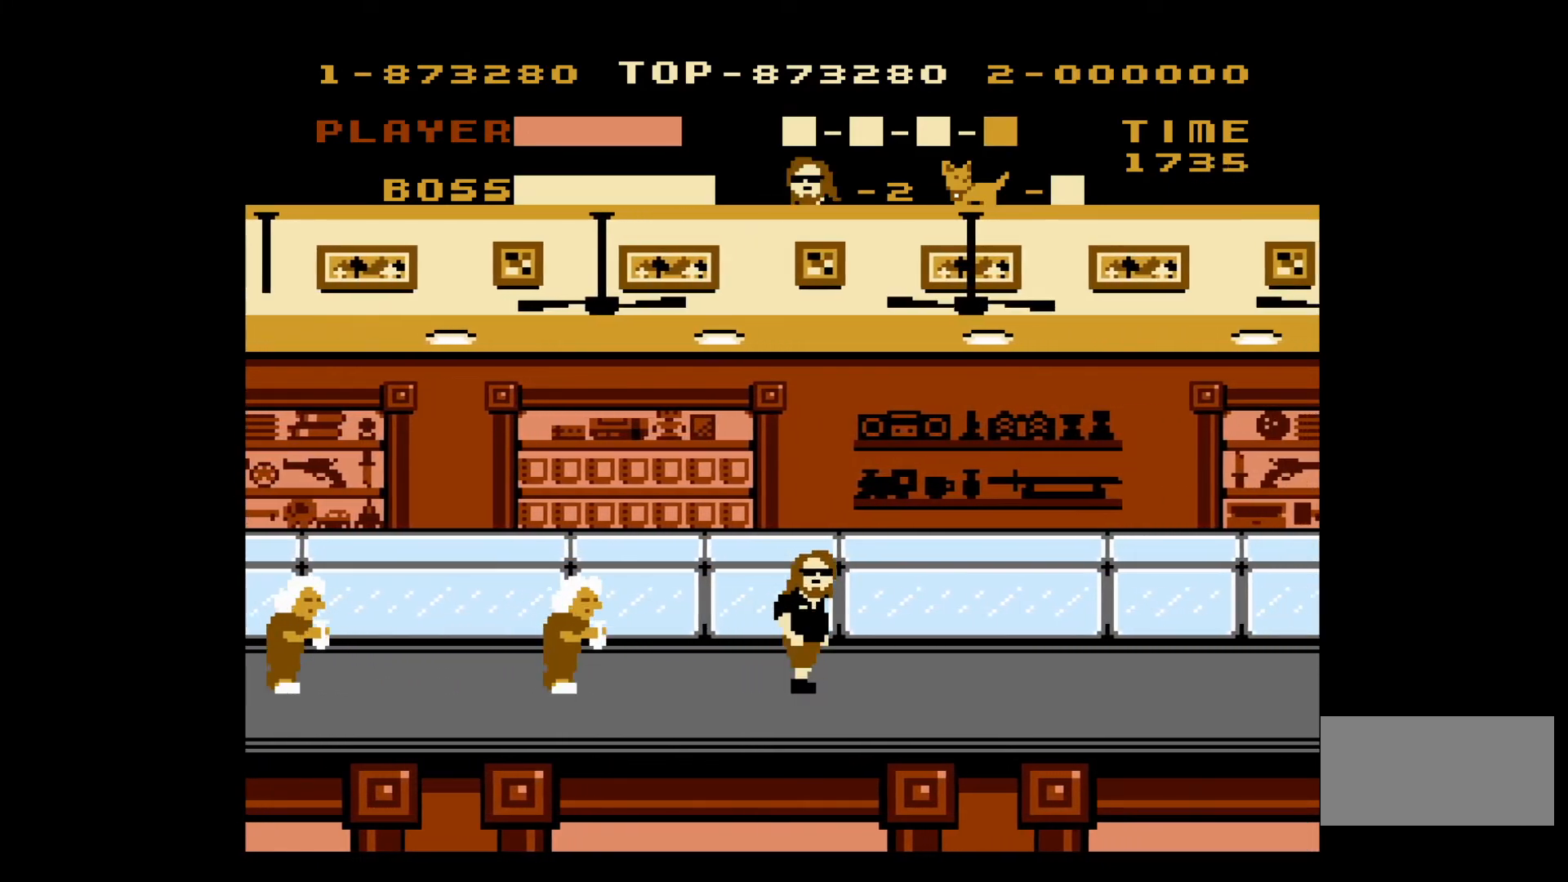
{"buttons": ["DPAD_RIGHT"], "events": []}
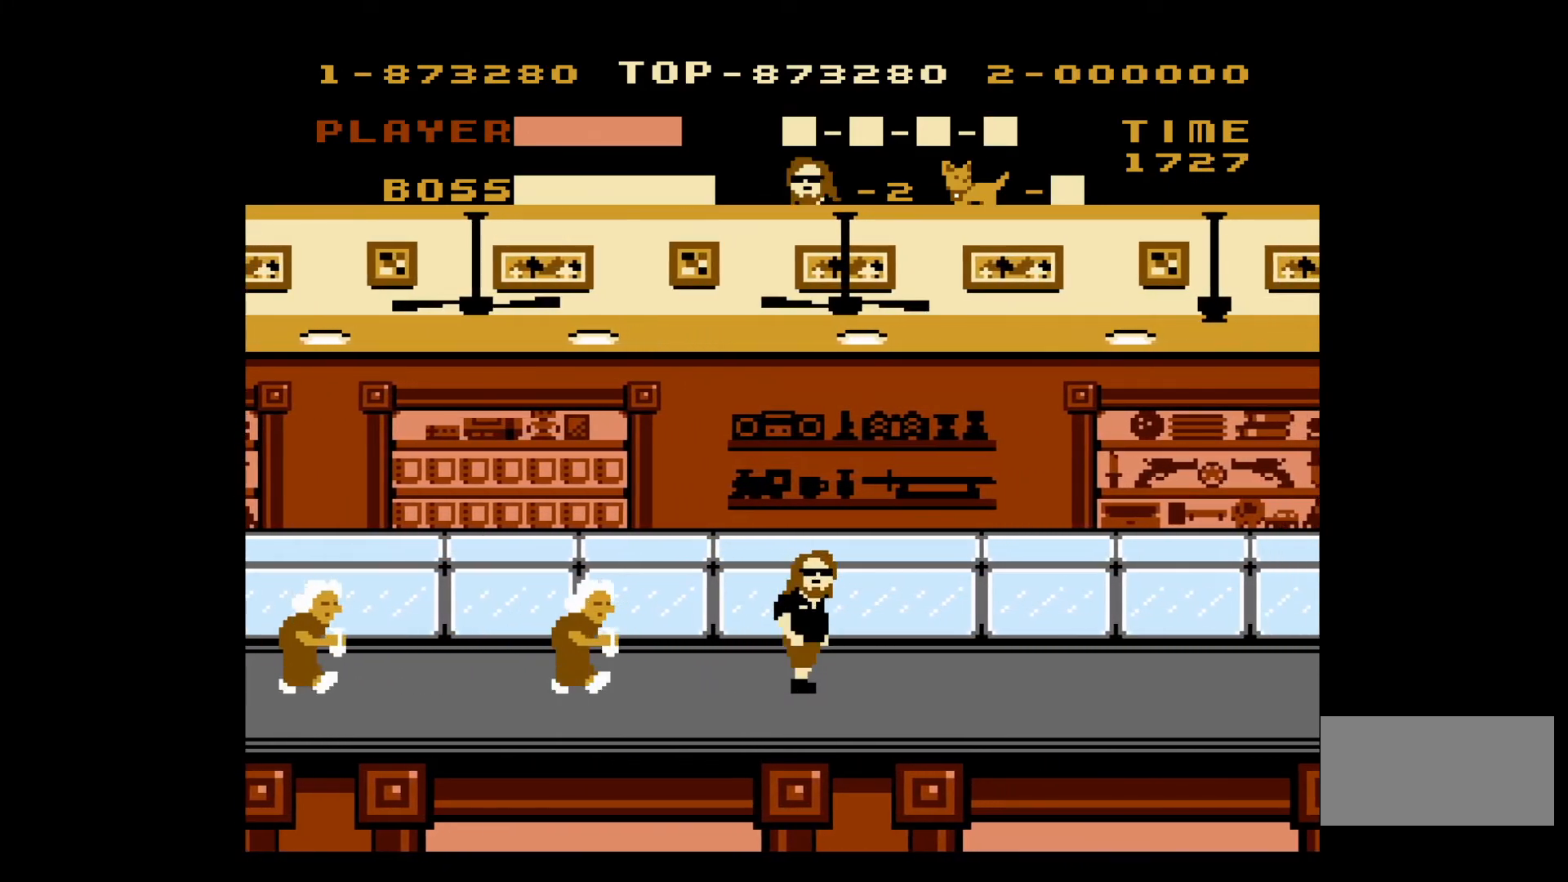
{"buttons": ["DPAD_RIGHT"], "events": []}
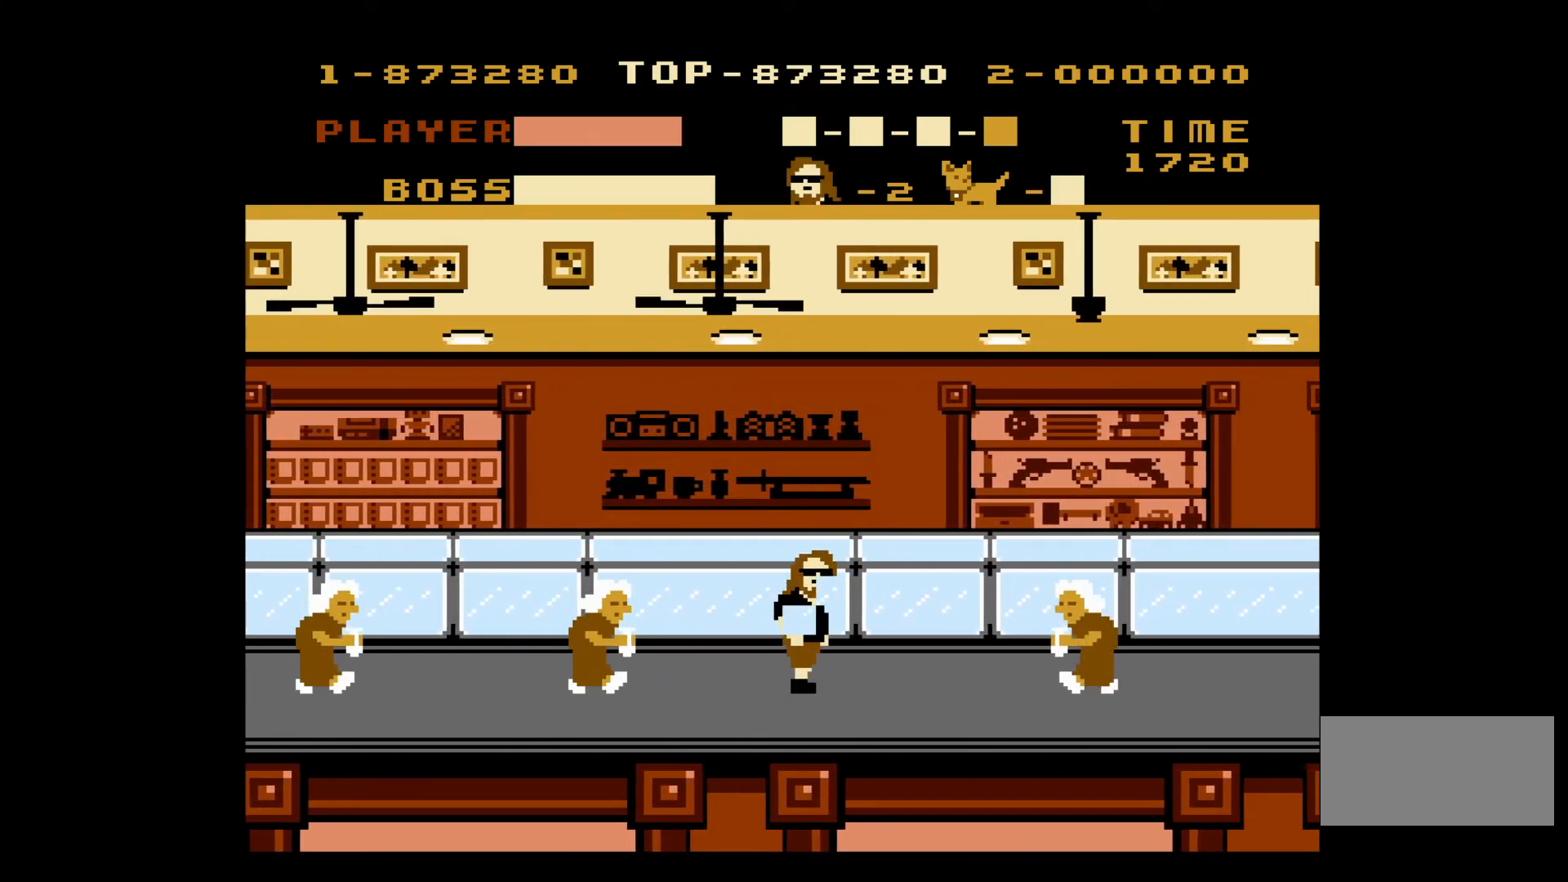
{"buttons": ["B", "DPAD_RIGHT"], "events": [[367, "B", "down"]]}
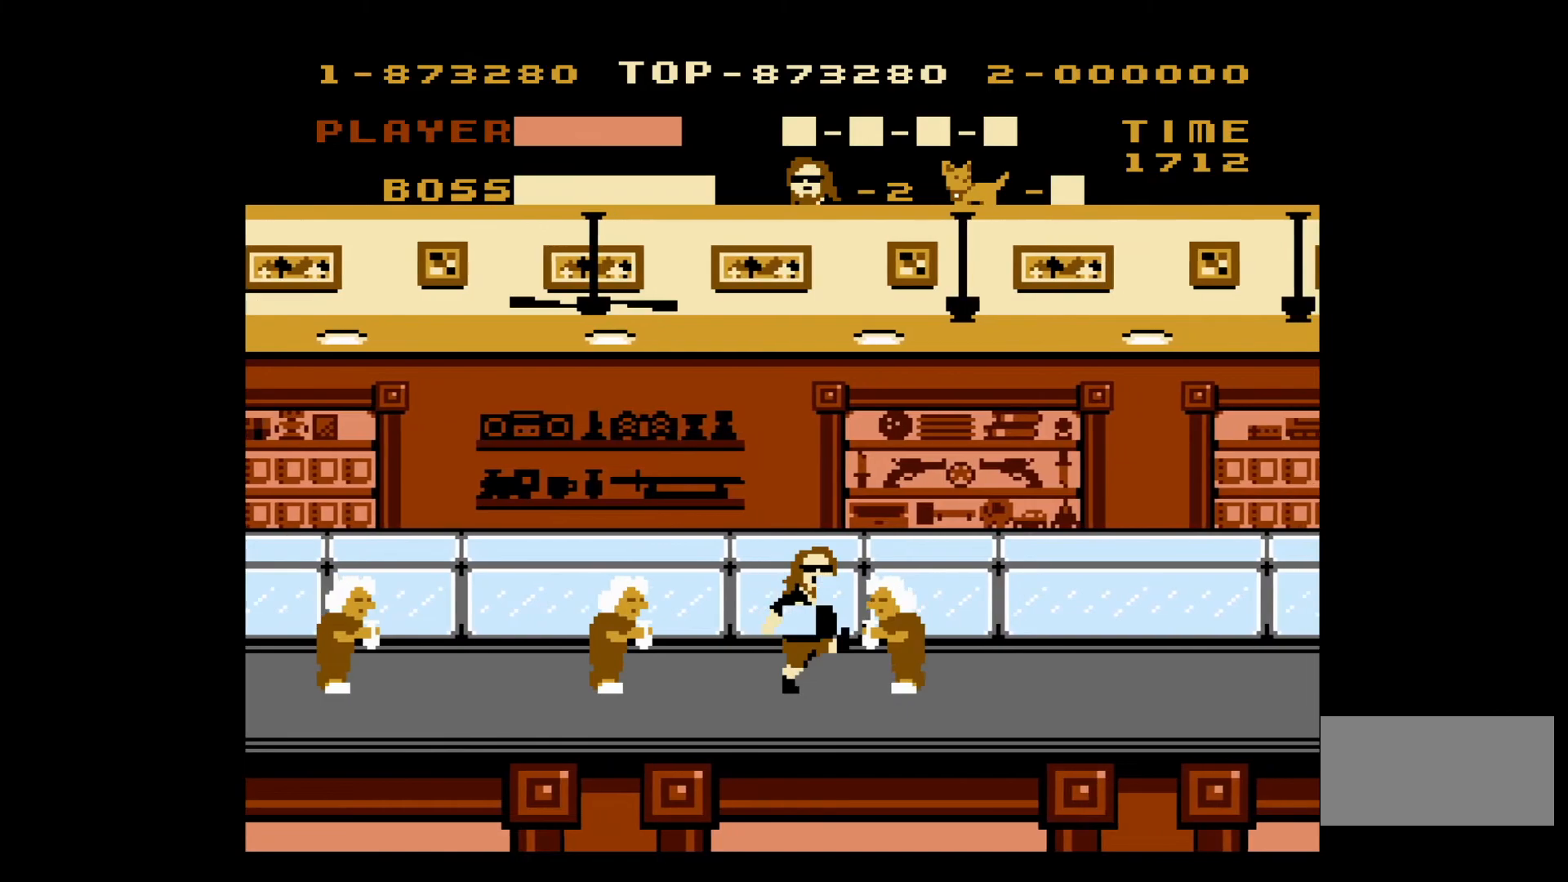
{"buttons": ["DPAD_LEFT"], "events": [[17, "B", "up"], [100, "DPAD_UP", "down"], [133, "DPAD_RIGHT", "up"], [133, "DPAD_UP", "up"], [150, "DPAD_LEFT", "down"], [367, "B", "down"], [450, "B", "up"]]}
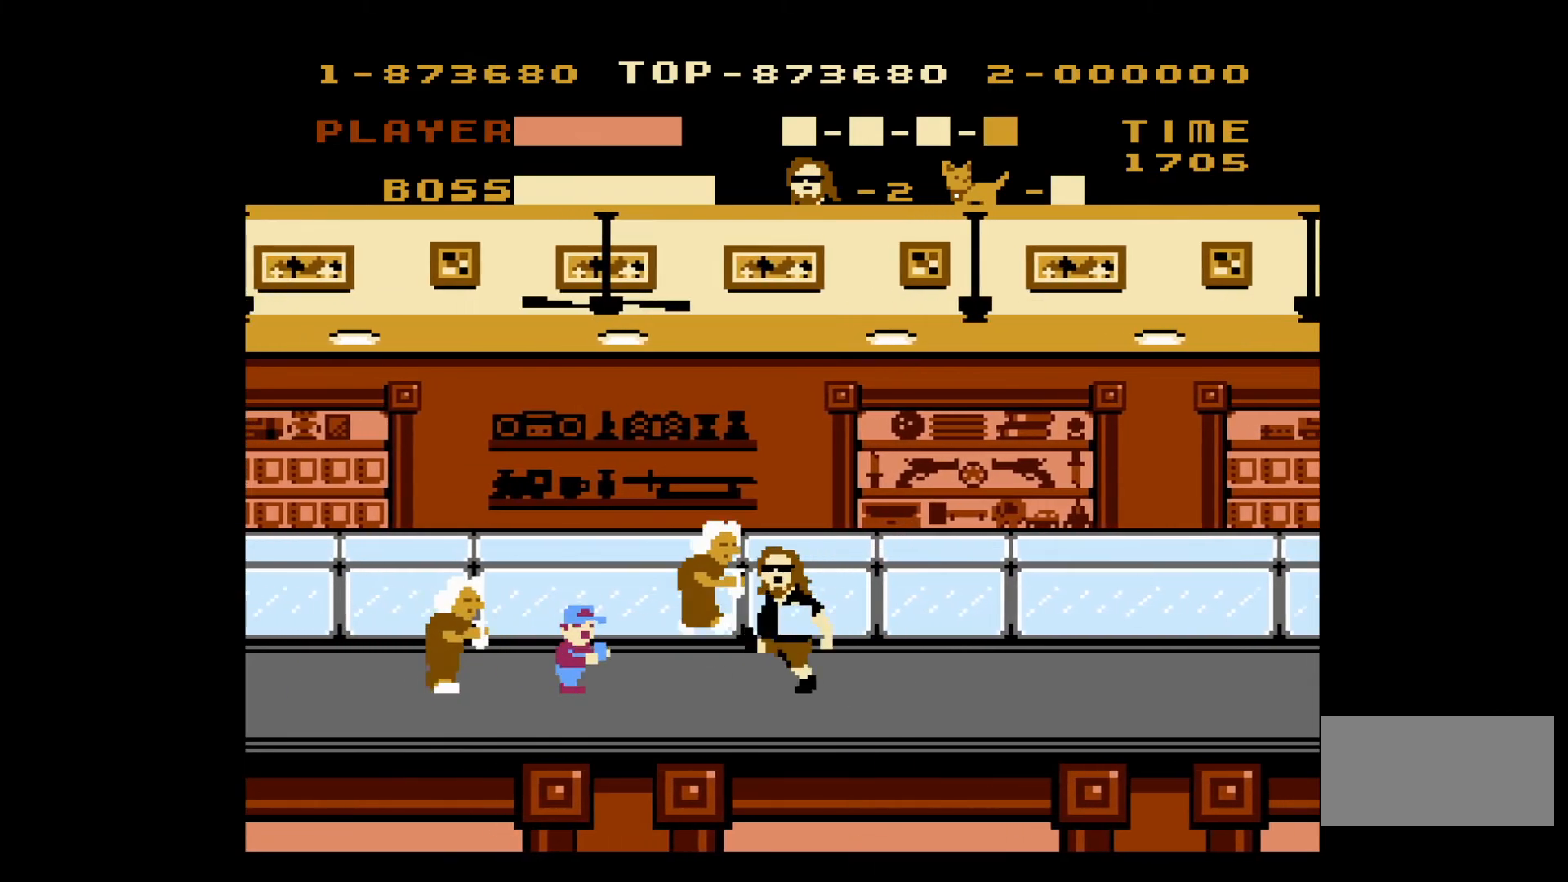
{"buttons": ["DPAD_LEFT"], "events": [[117, "DPAD_LEFT", "up"], [133, "B", "down"], [250, "B", "up"], [333, "DPAD_LEFT", "down"]]}
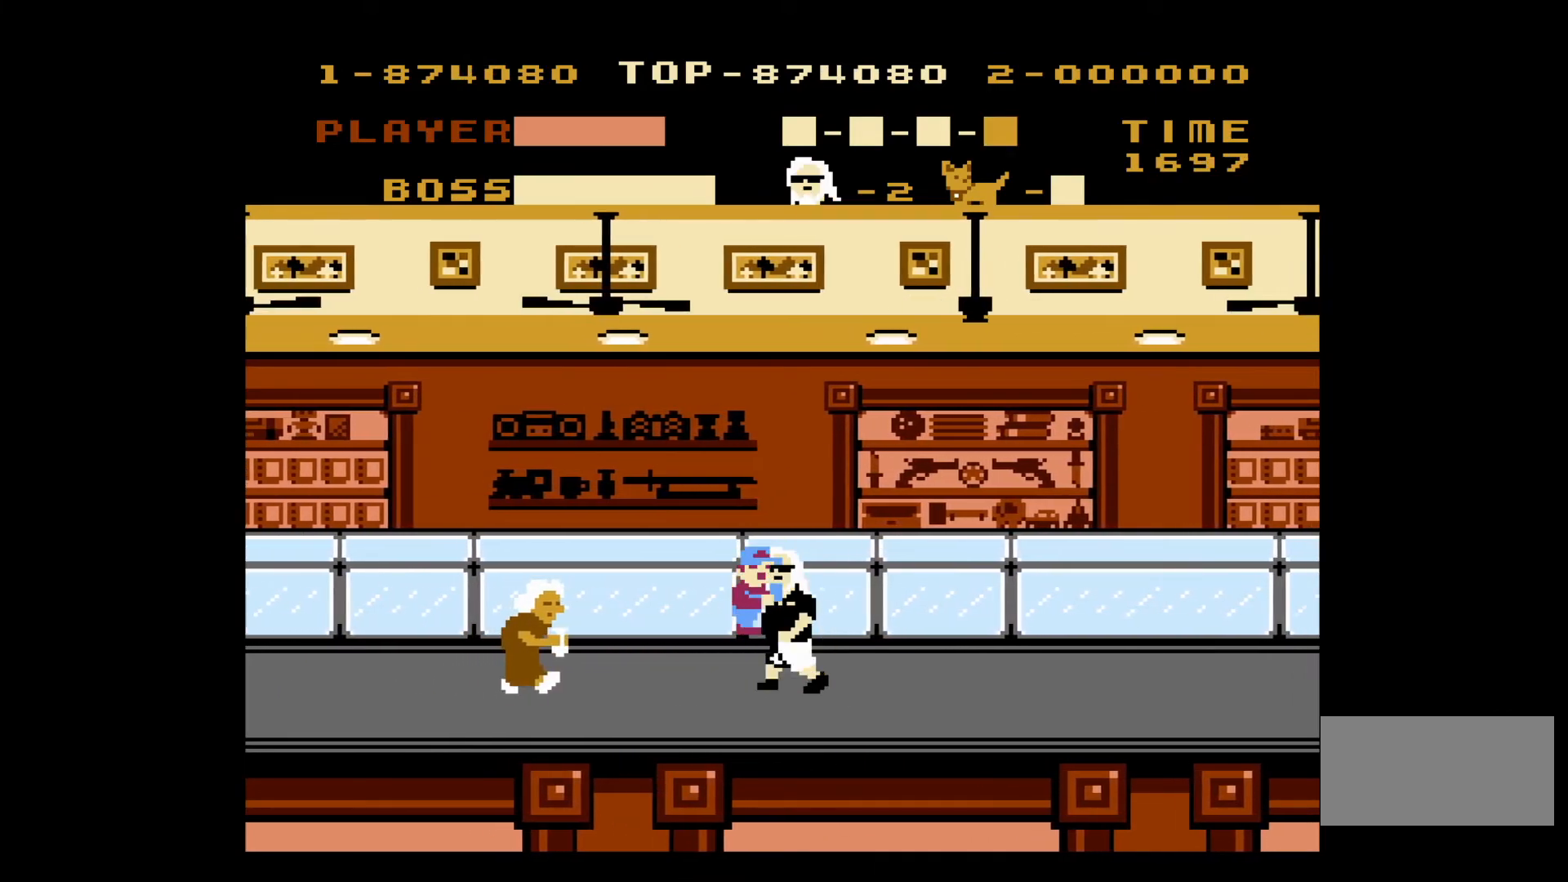
{"buttons": ["DPAD_RIGHT"], "events": [[300, "B", "down"], [433, "DPAD_LEFT", "up"], [467, "B", "up"], [500, "DPAD_RIGHT", "down"]]}
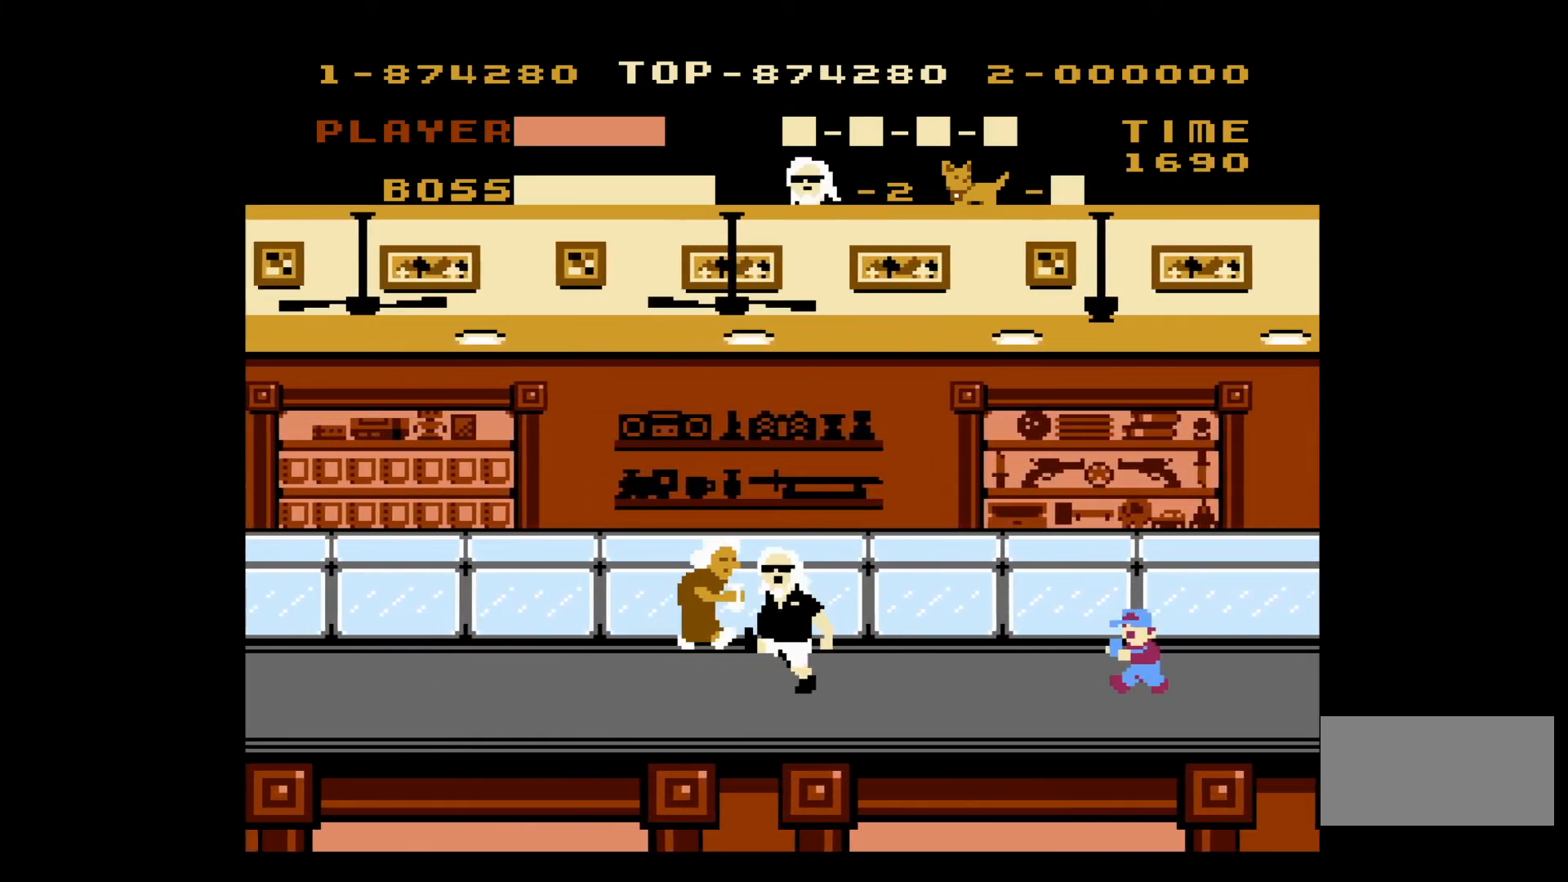
{"buttons": ["DPAD_RIGHT"], "events": [[217, "B", "down"], [333, "B", "up"]]}
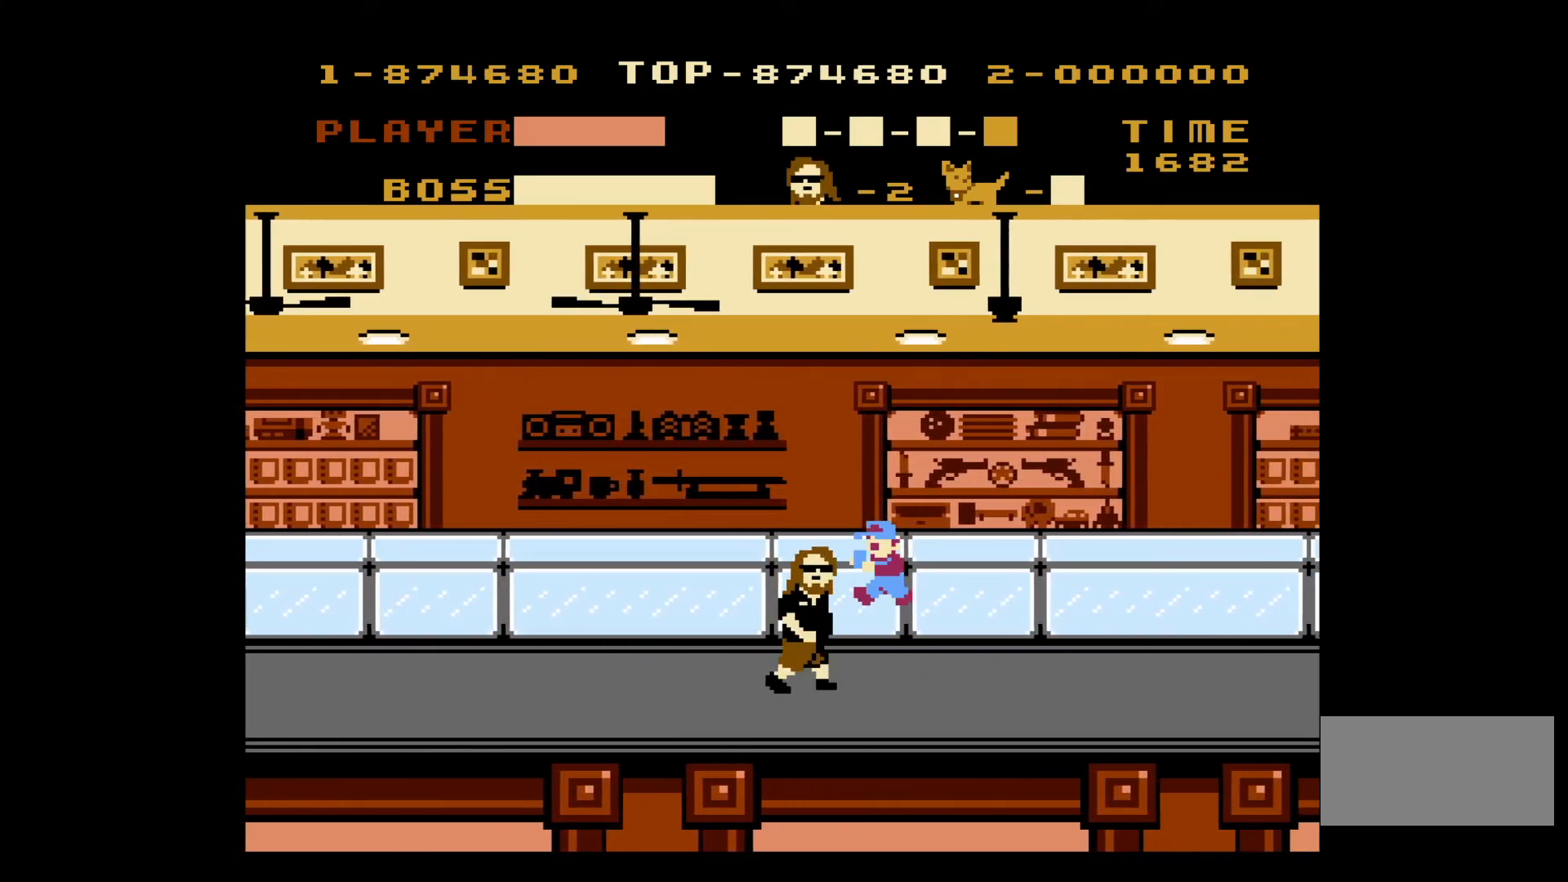
{"buttons": ["DPAD_RIGHT"], "events": []}
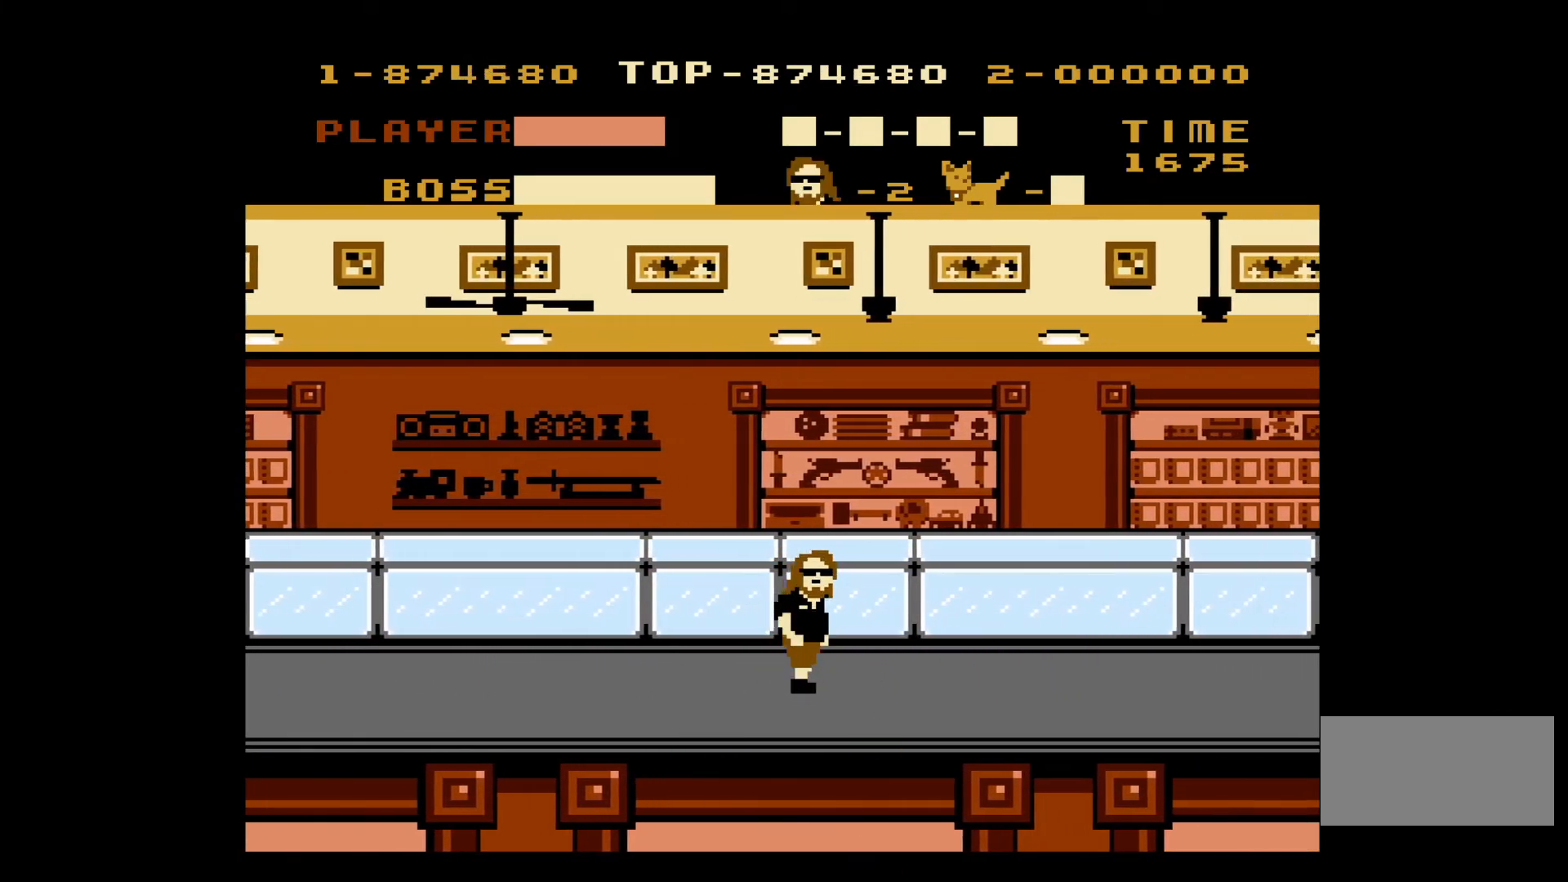
{"buttons": ["DPAD_RIGHT"], "events": []}
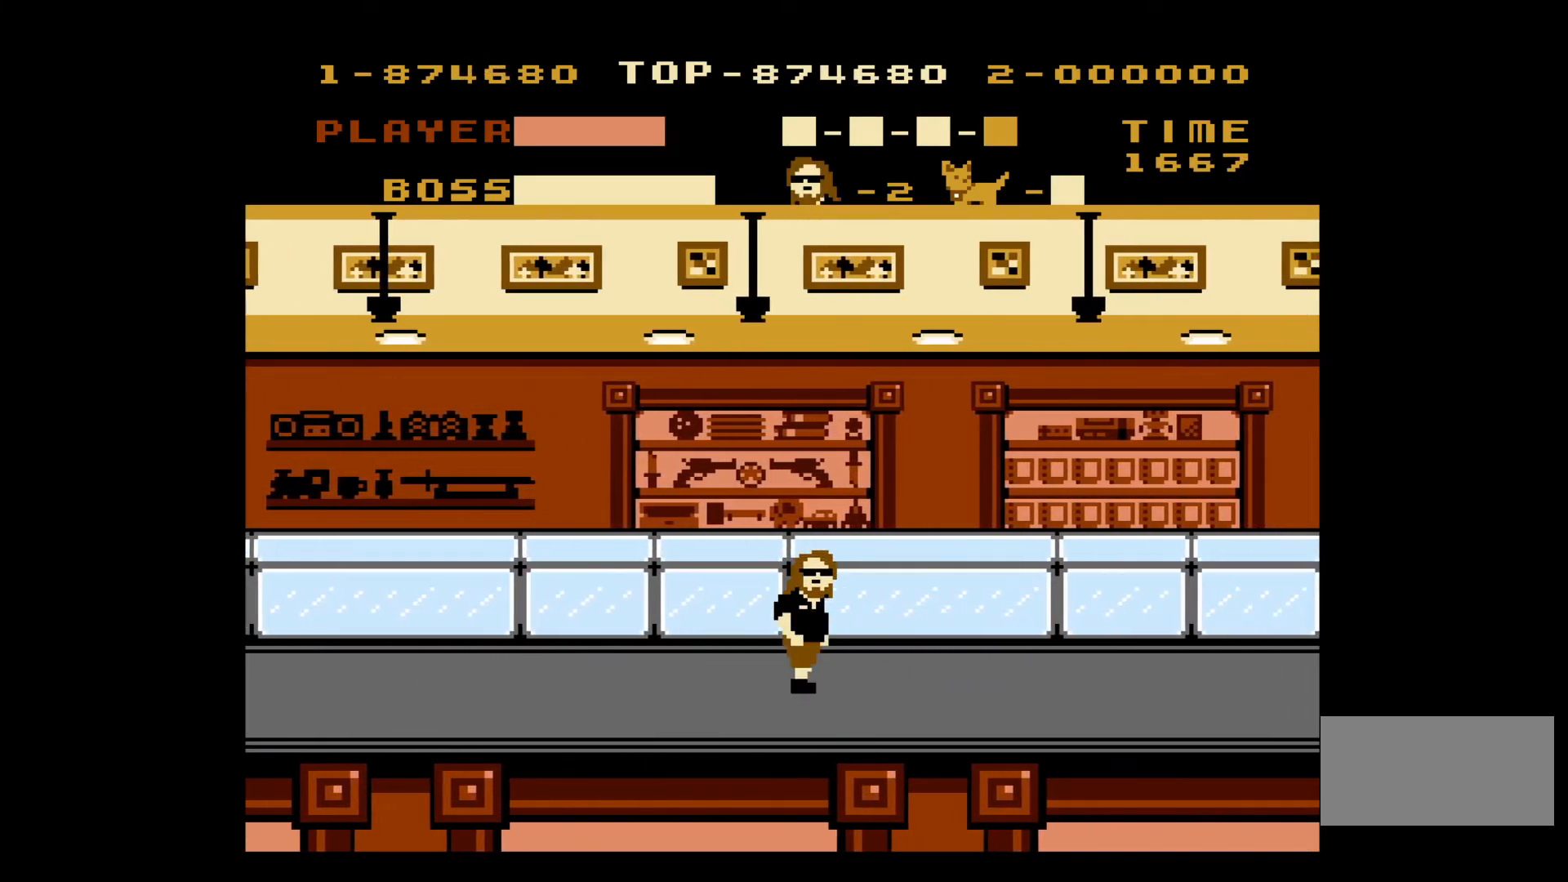
{"buttons": ["DPAD_RIGHT"], "events": []}
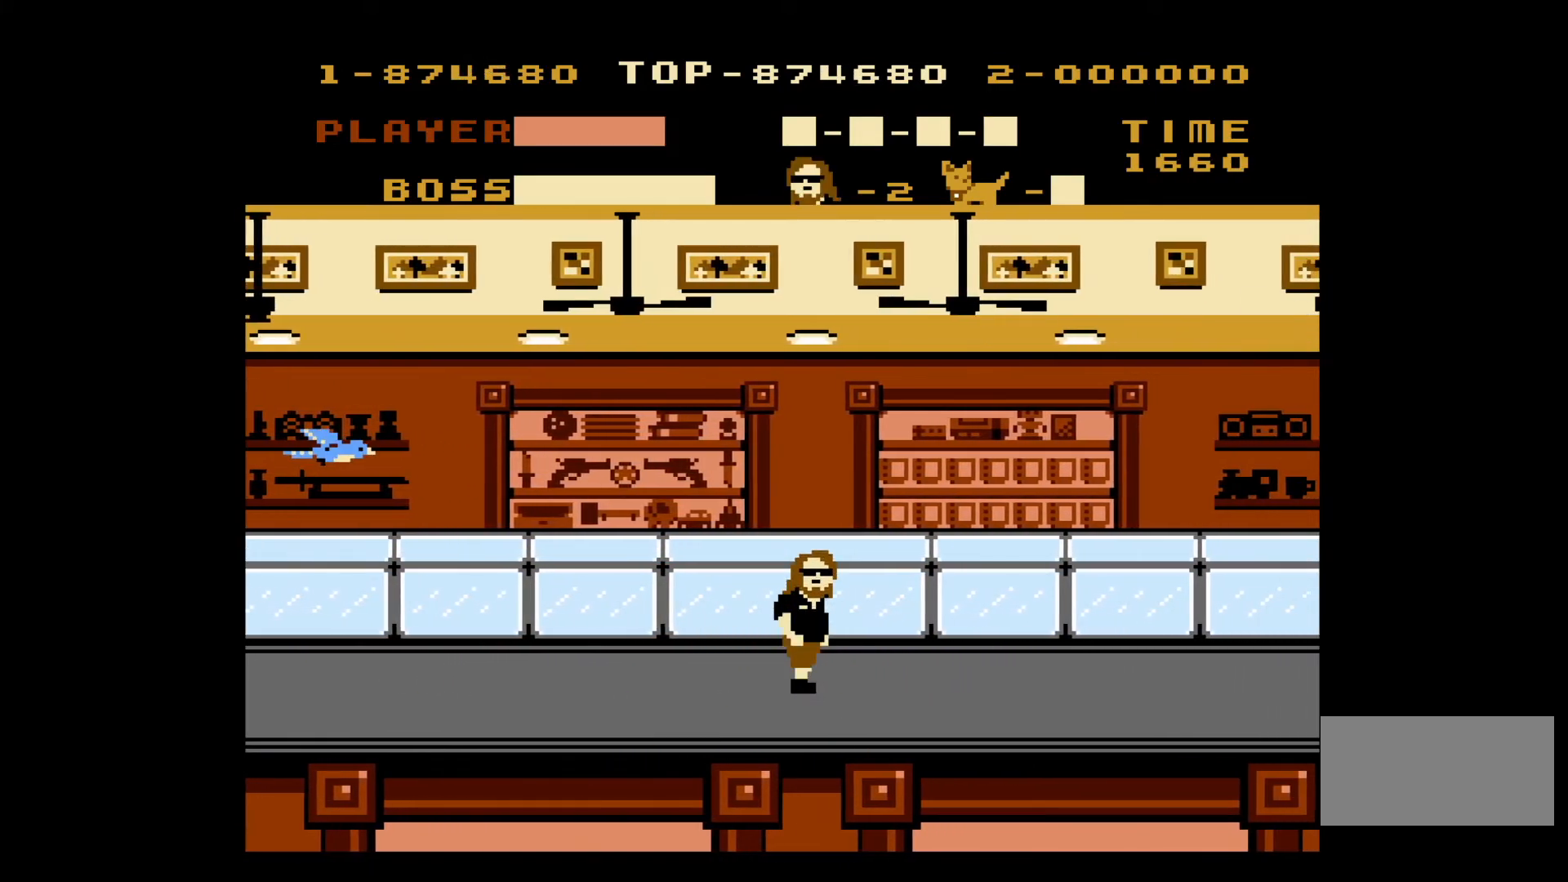
{"buttons": ["DPAD_RIGHT"], "events": []}
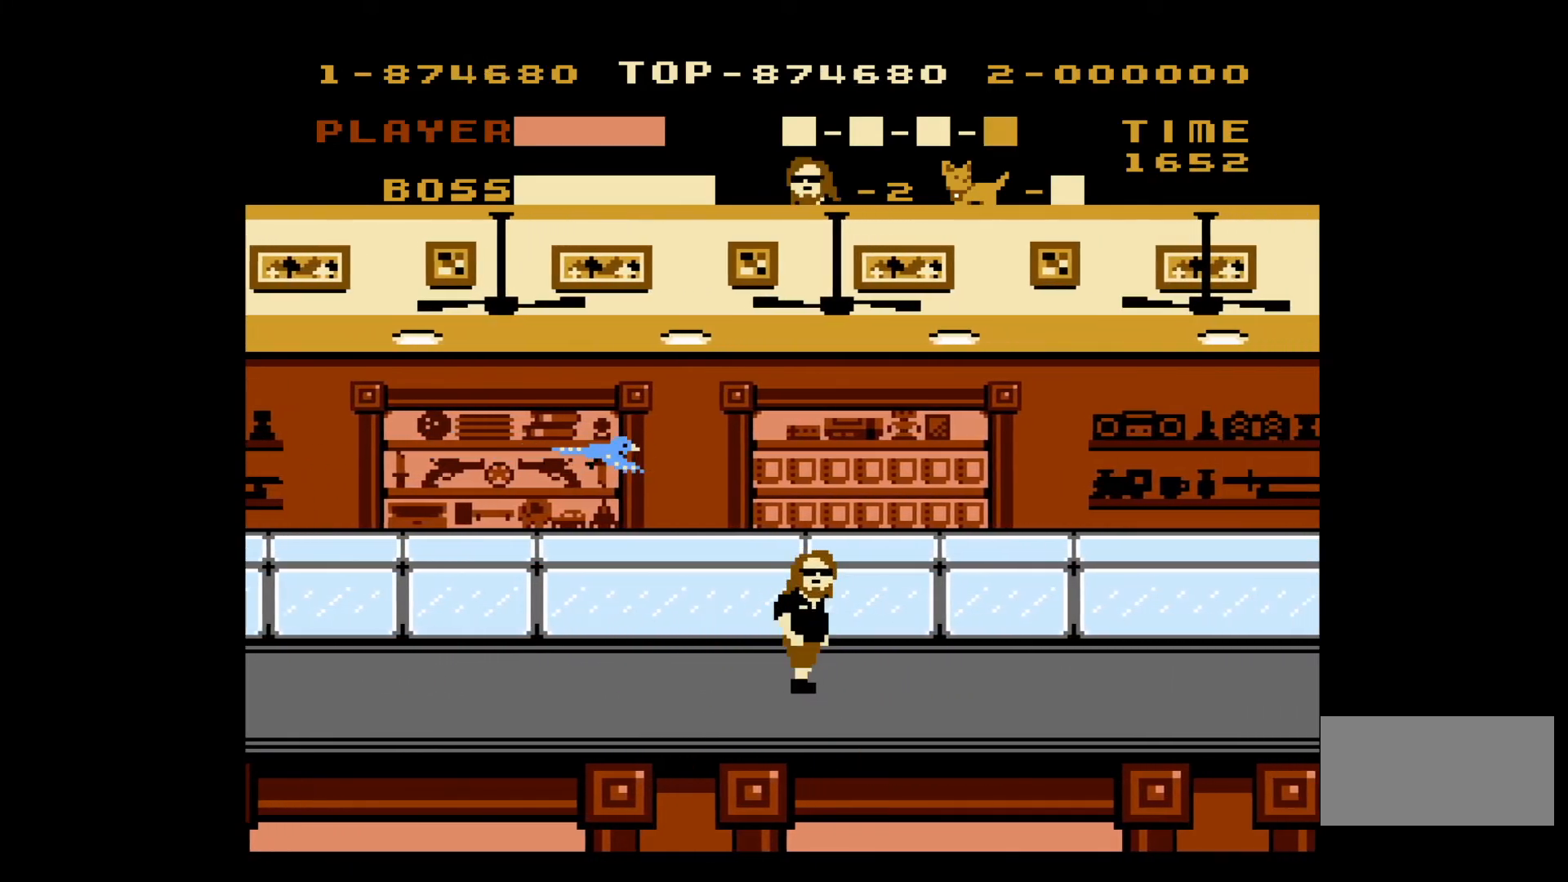
{"buttons": ["DPAD_RIGHT"], "events": []}
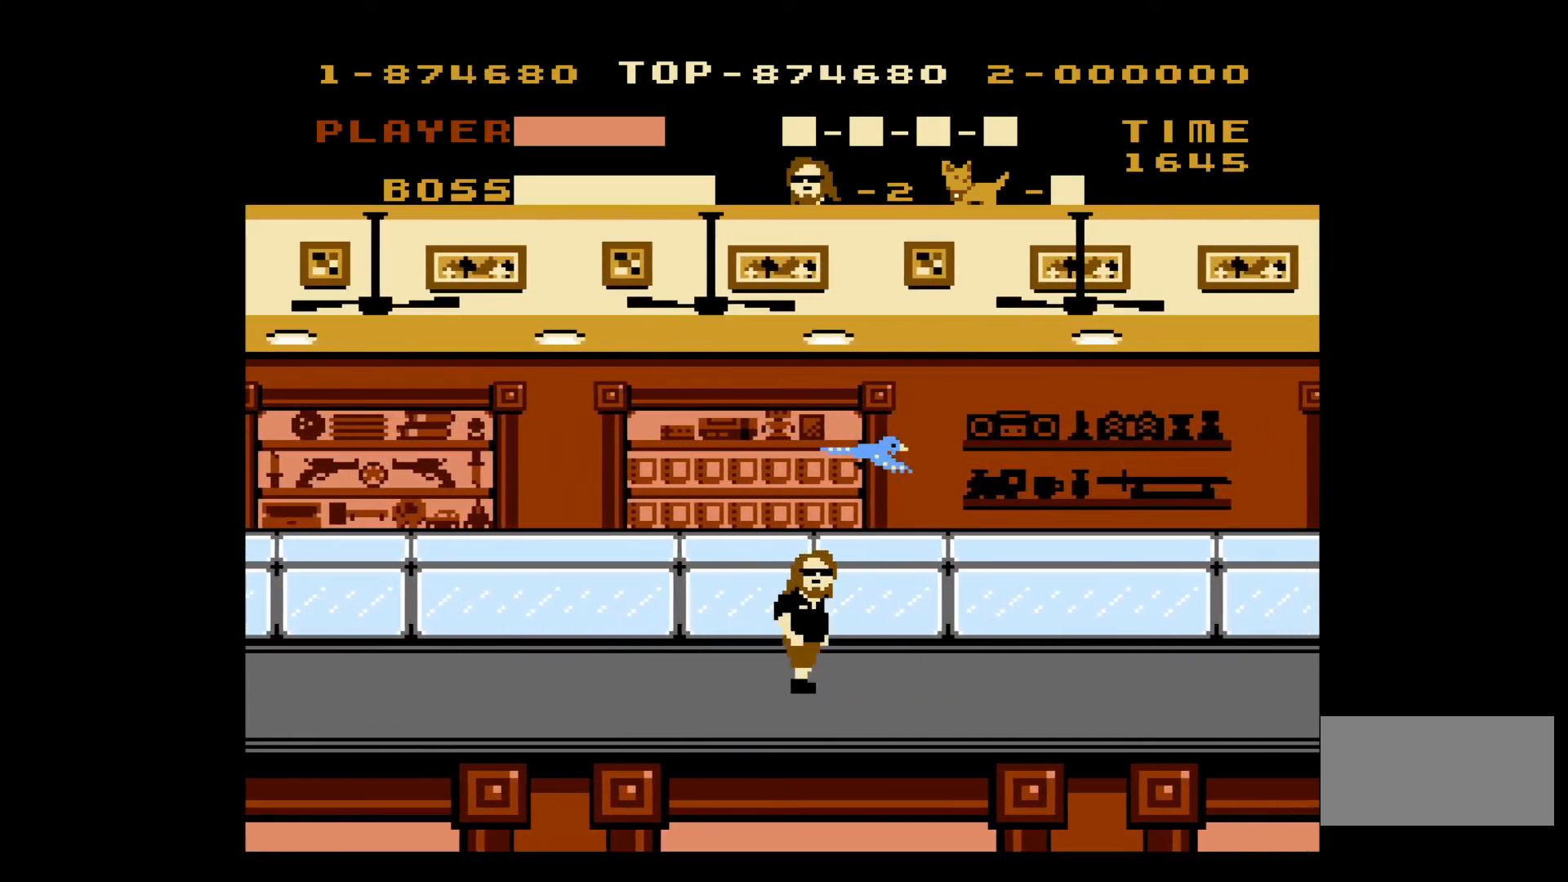
{"buttons": ["DPAD_RIGHT"], "events": []}
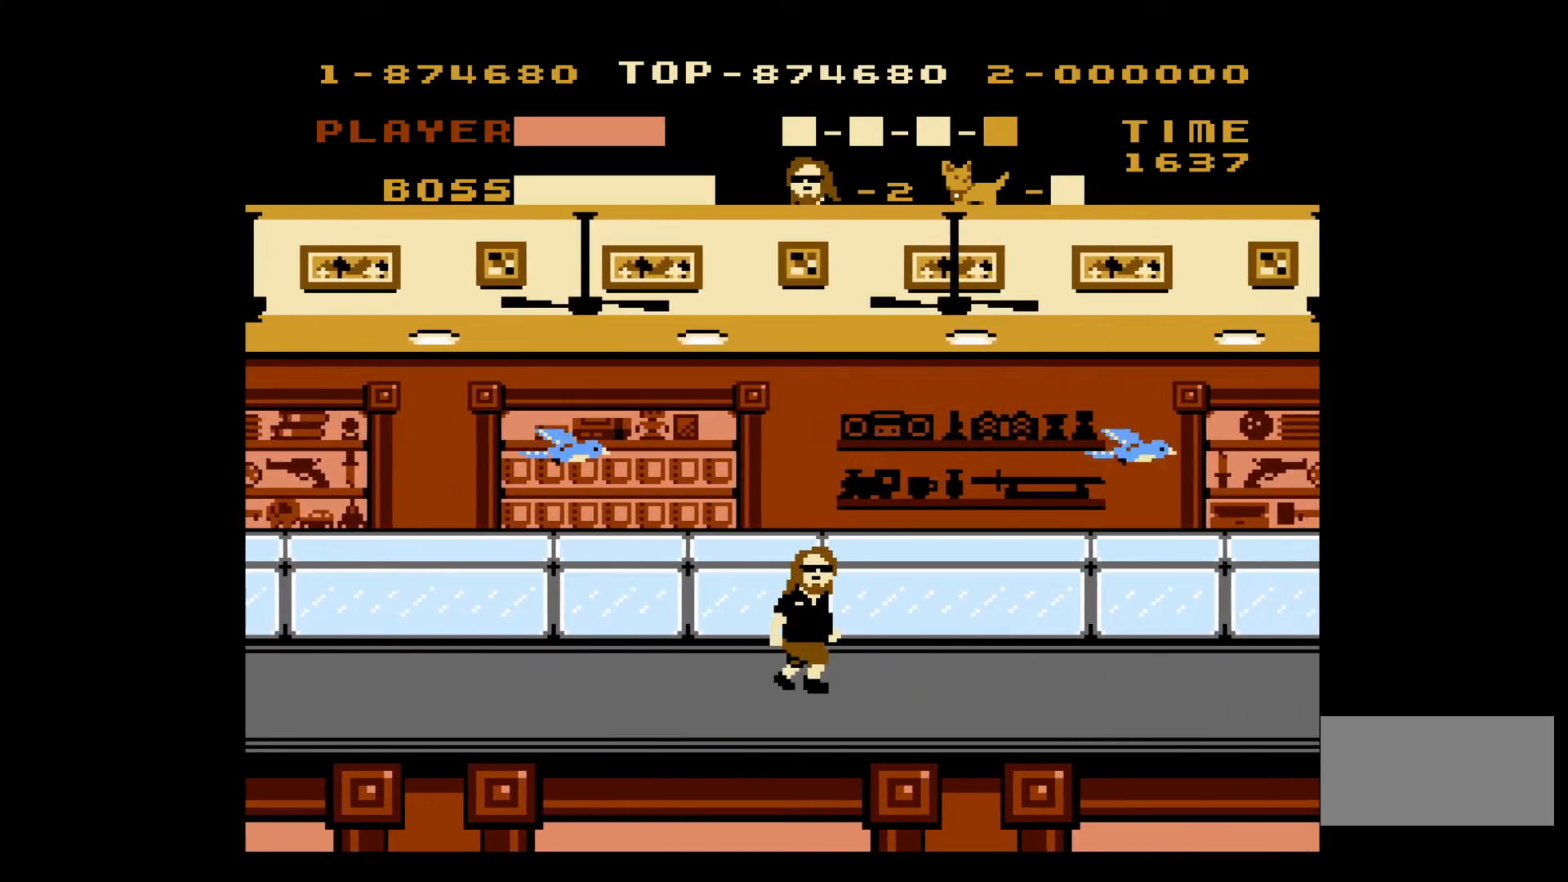
{"buttons": ["DPAD_RIGHT"], "events": []}
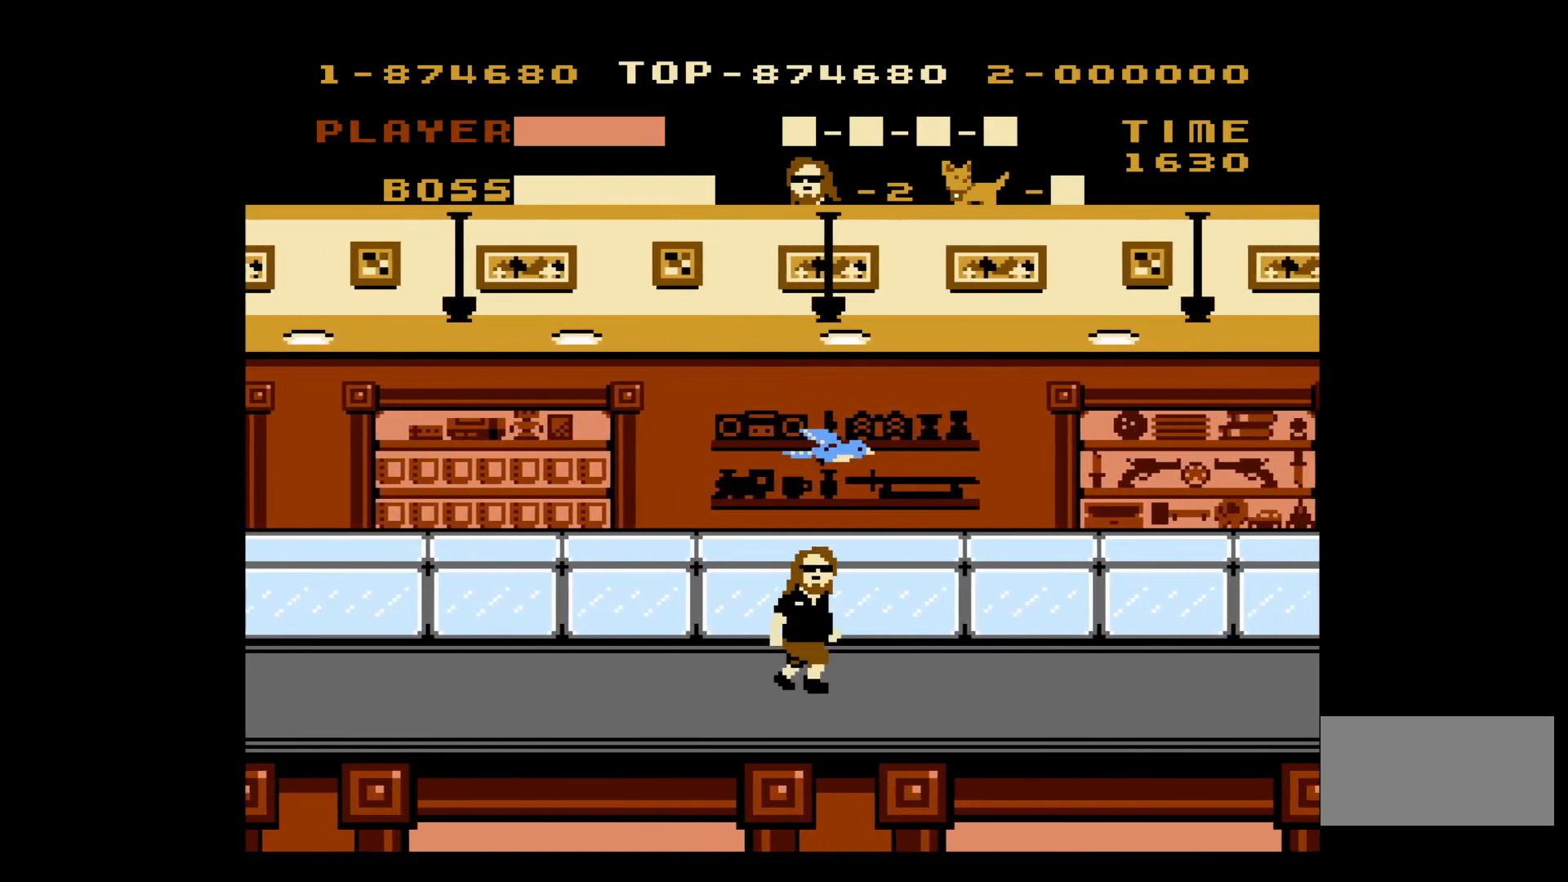
{"buttons": ["DPAD_RIGHT"], "events": []}
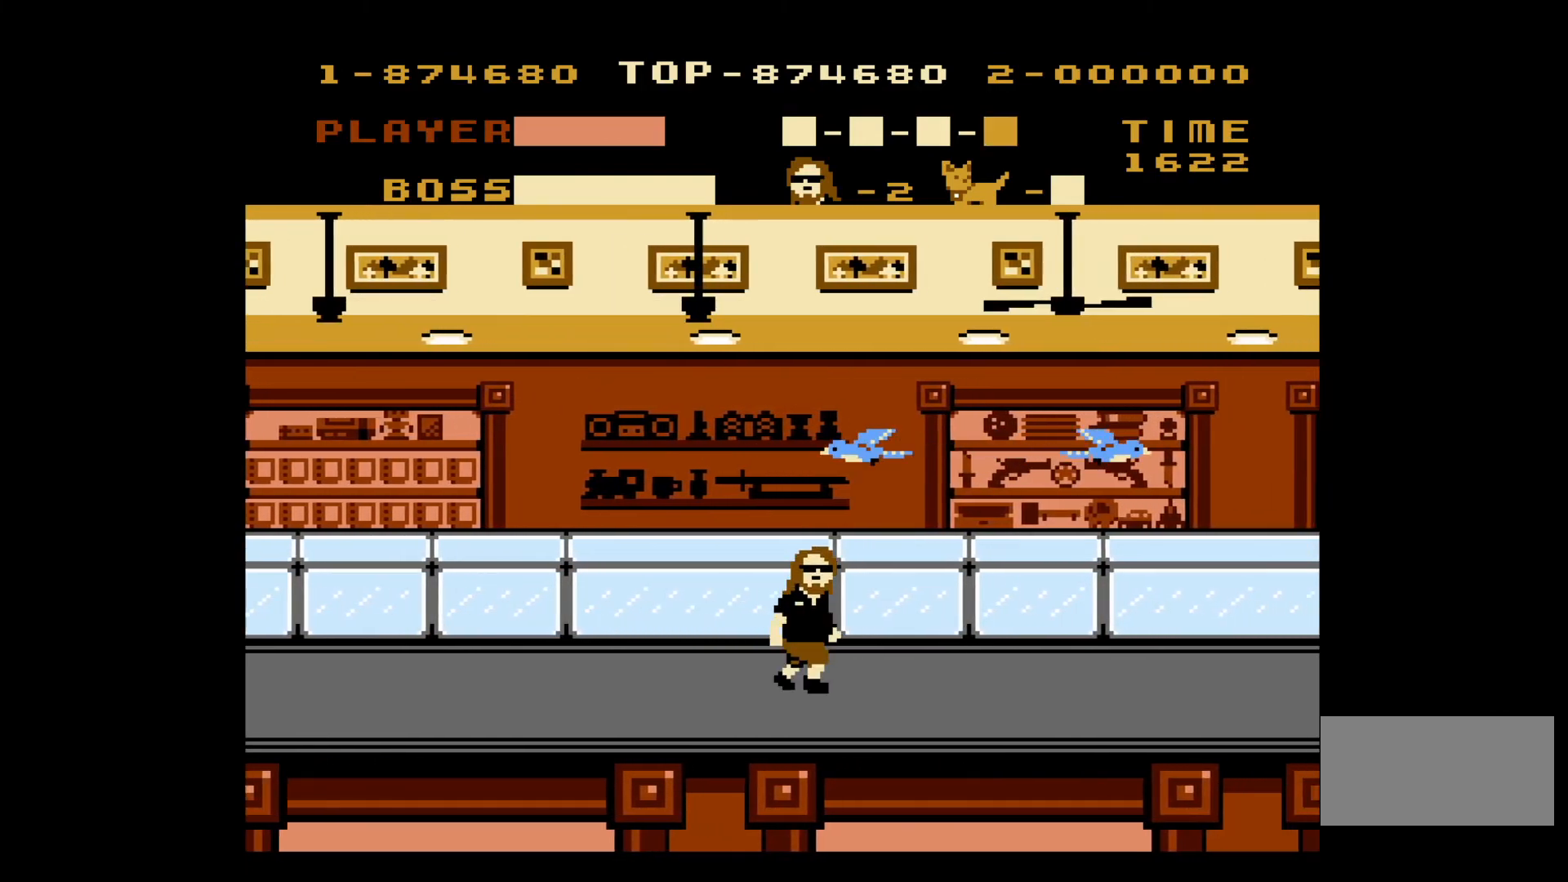
{"buttons": ["DPAD_RIGHT"], "events": []}
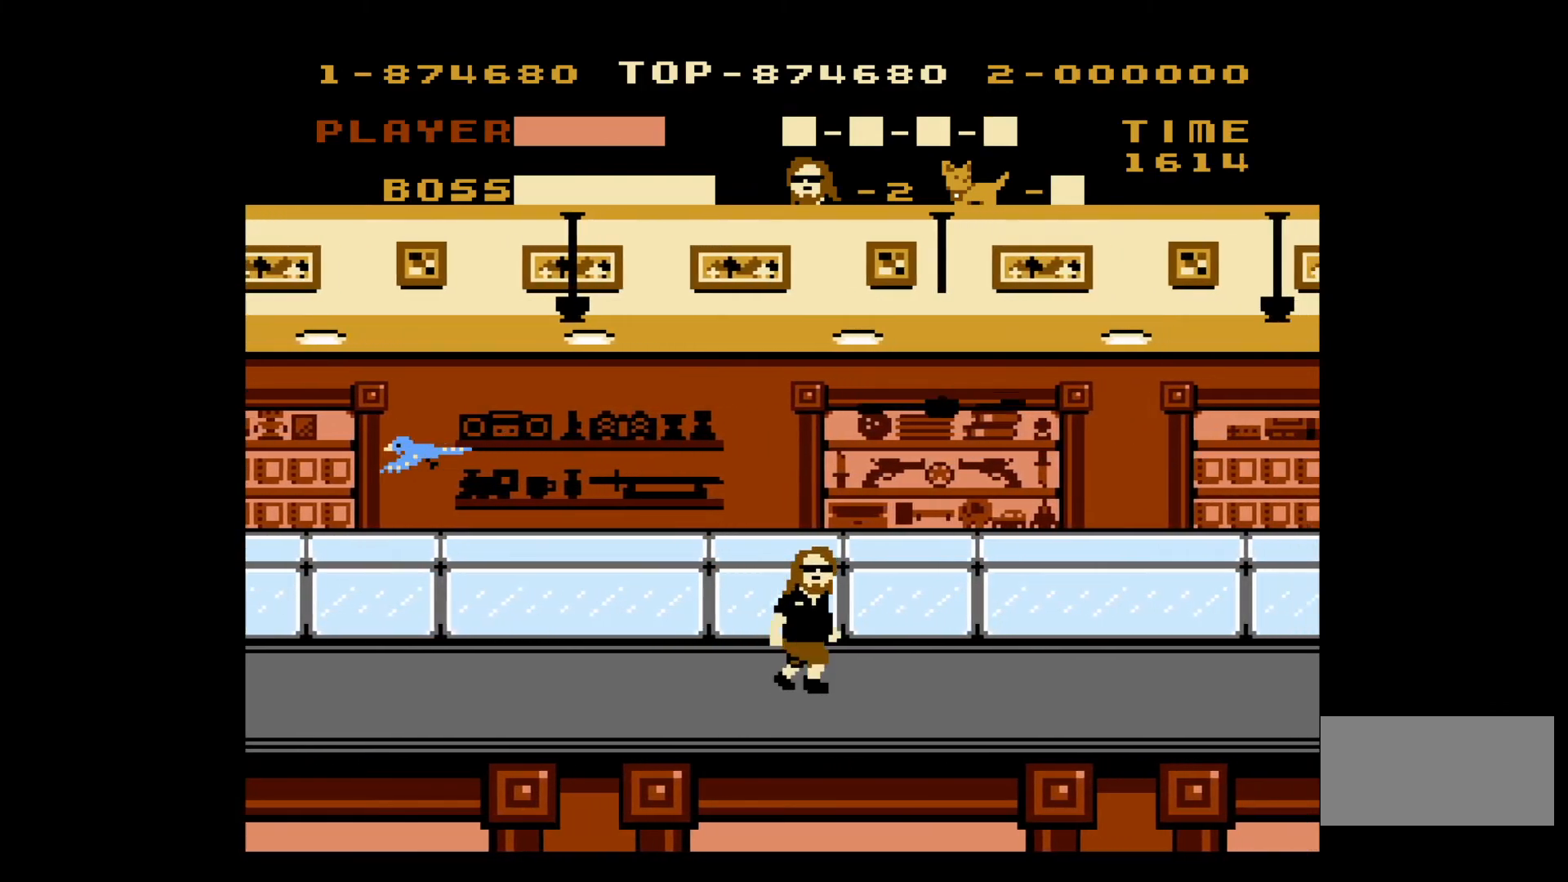
{"buttons": ["DPAD_RIGHT"], "events": [[67, "DPAD_RIGHT", "up"], [67, "DPAD_UP", "down"], [83, "DPAD_LEFT", "down"], [100, "DPAD_UP", "up"], [233, "DPAD_LEFT", "up"], [267, "DPAD_RIGHT", "down"]]}
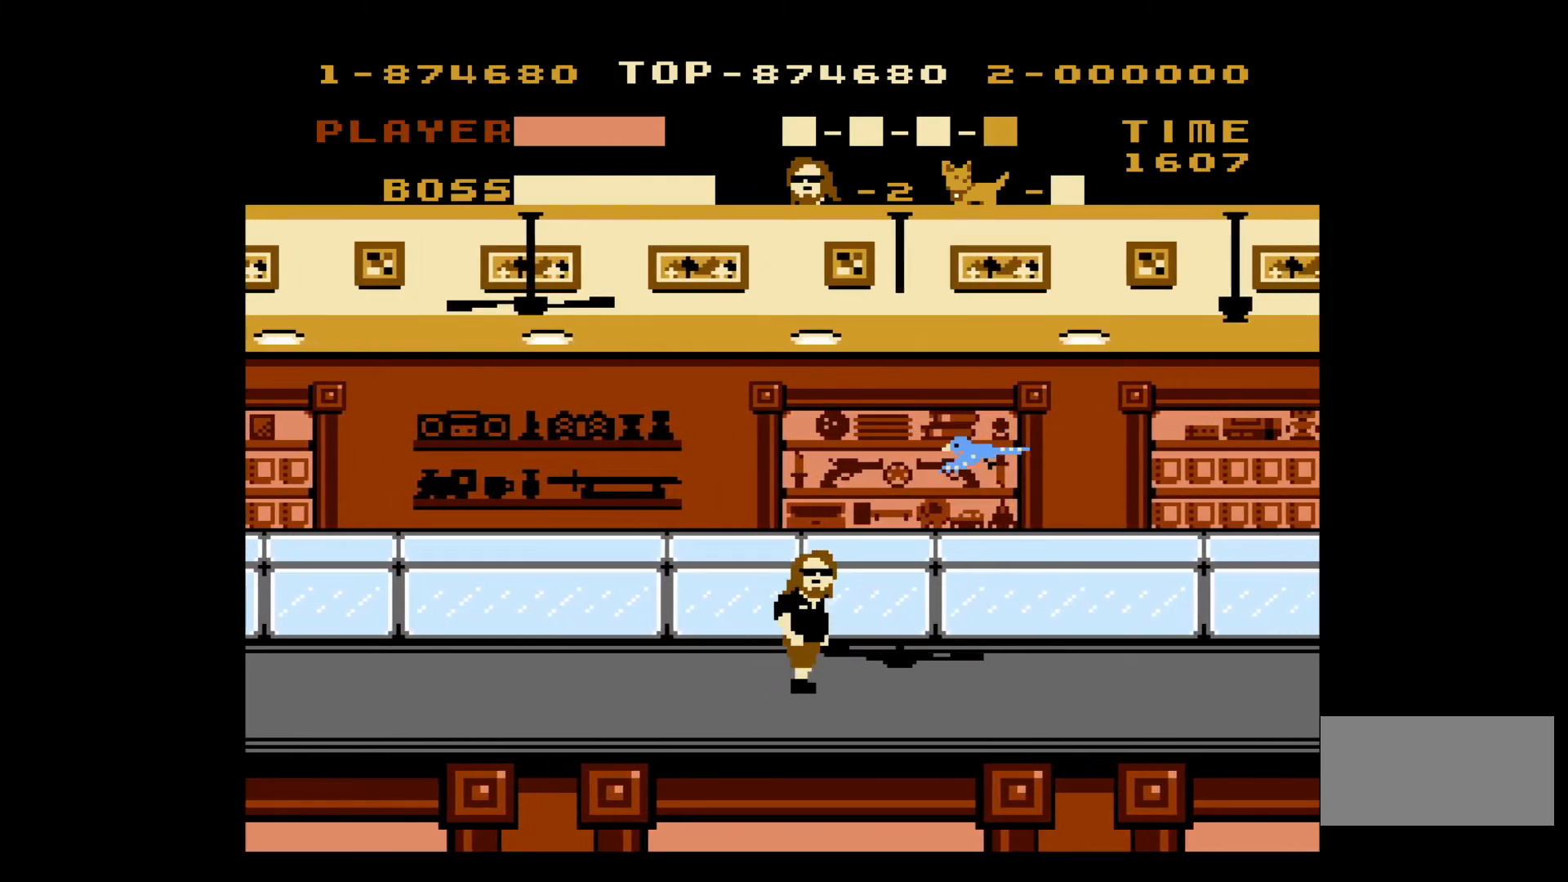
{"buttons": ["DPAD_RIGHT"], "events": []}
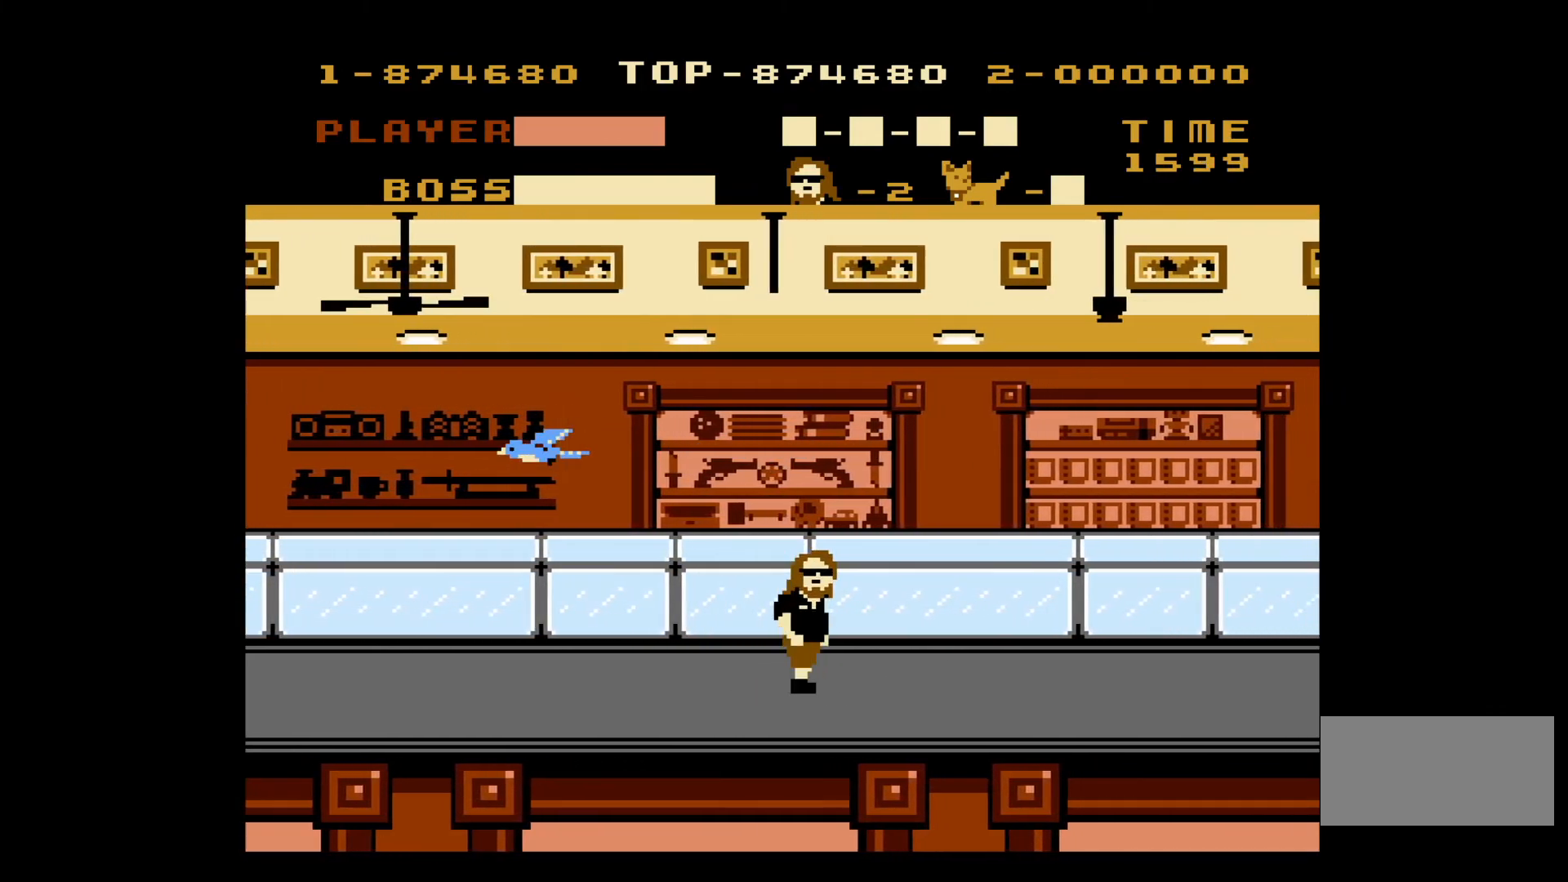
{"buttons": ["DPAD_RIGHT"], "events": []}
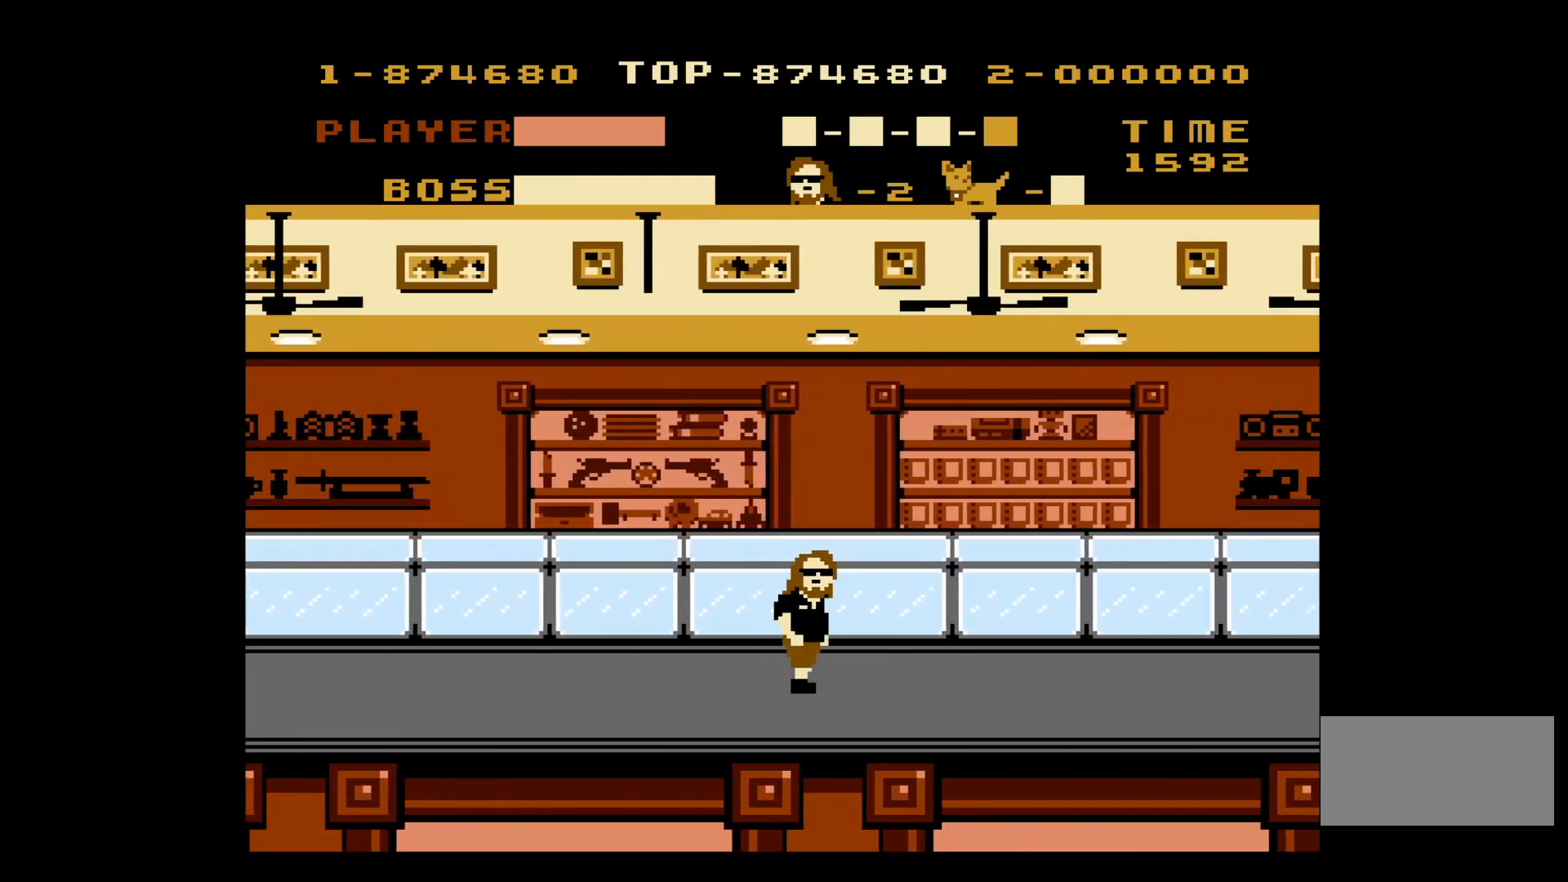
{"buttons": ["DPAD_RIGHT"], "events": []}
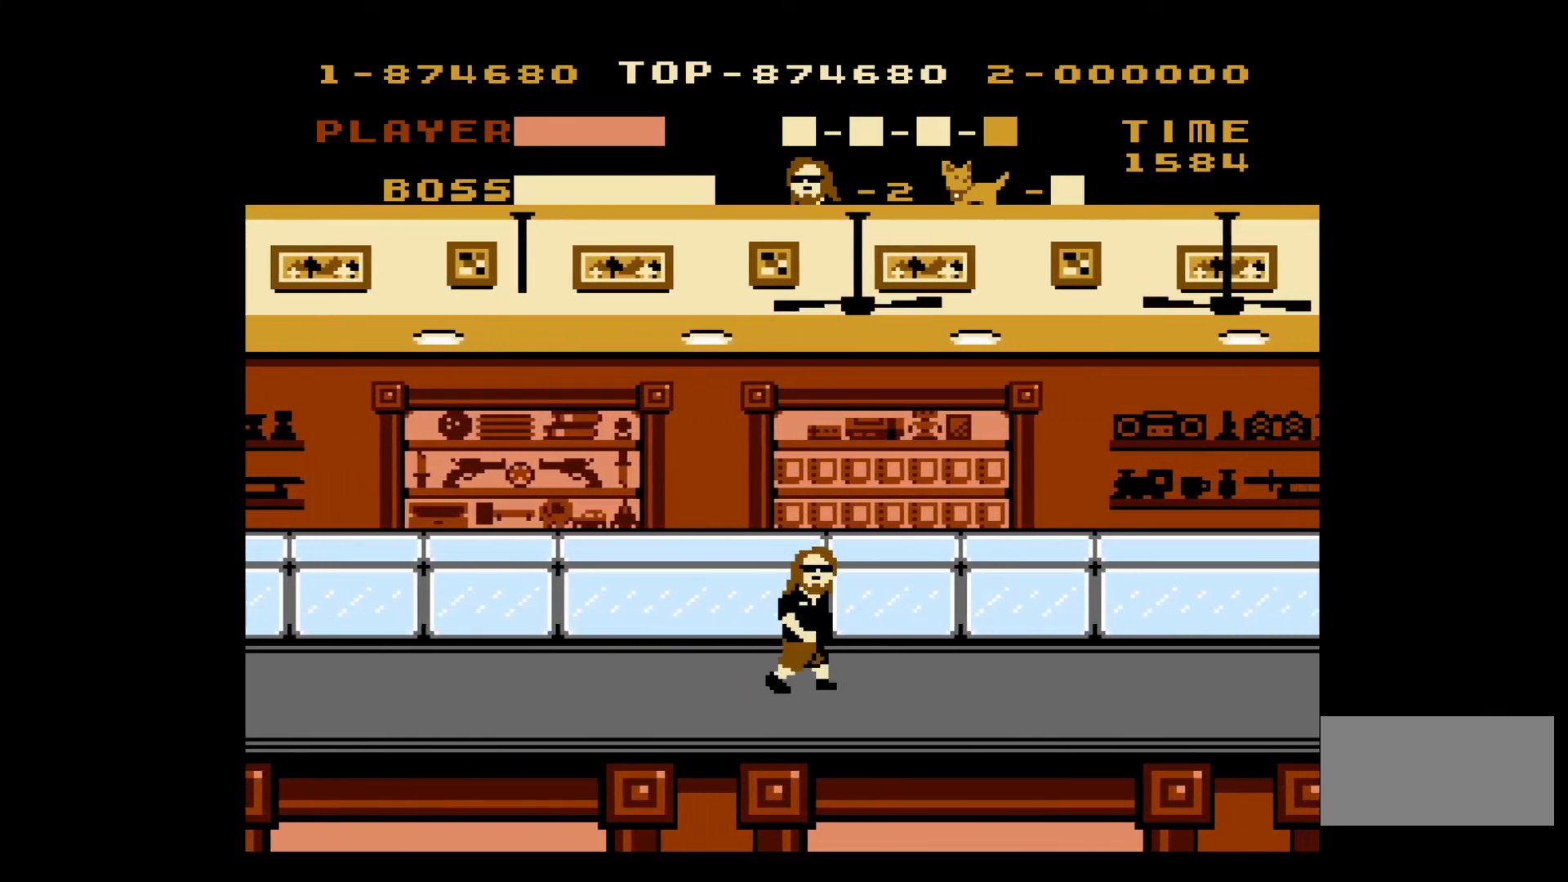
{"buttons": ["DPAD_RIGHT"], "events": []}
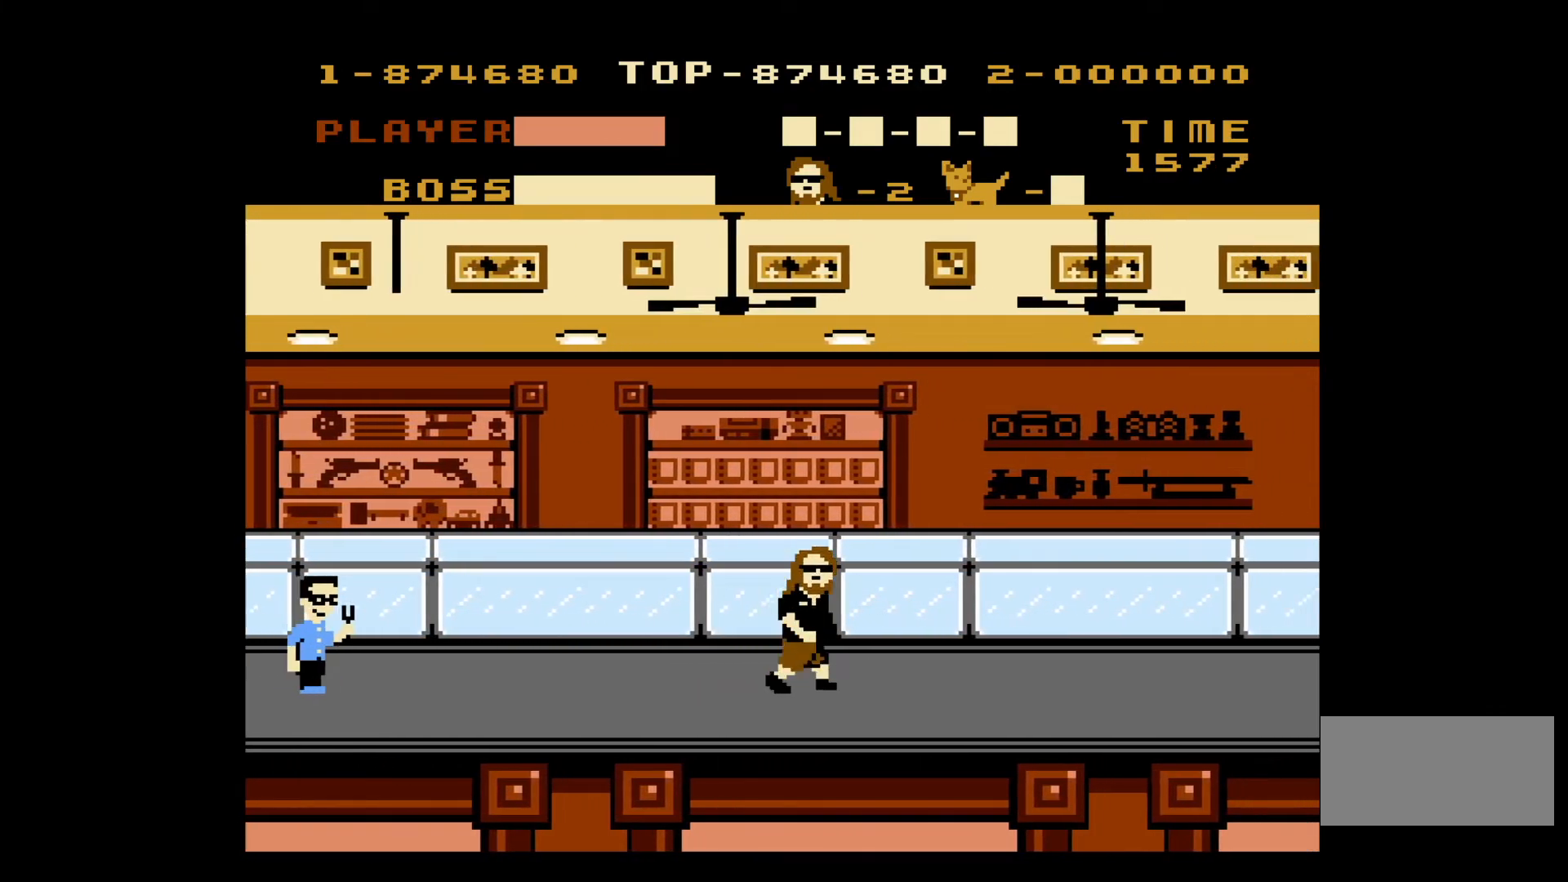
{"buttons": ["DPAD_RIGHT"], "events": []}
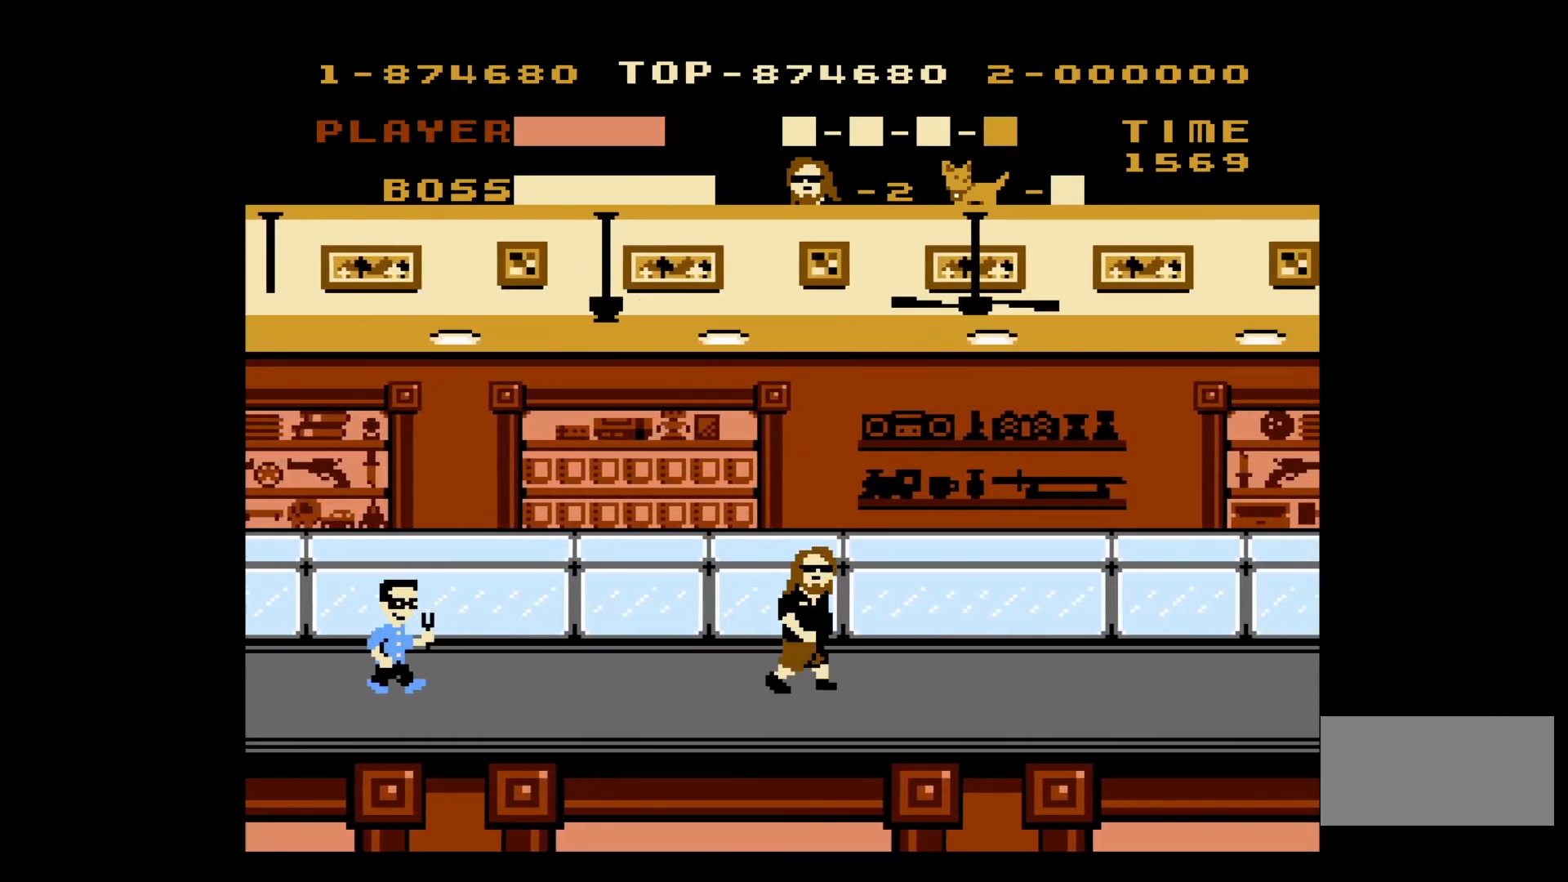
{"buttons": ["DPAD_RIGHT"], "events": []}